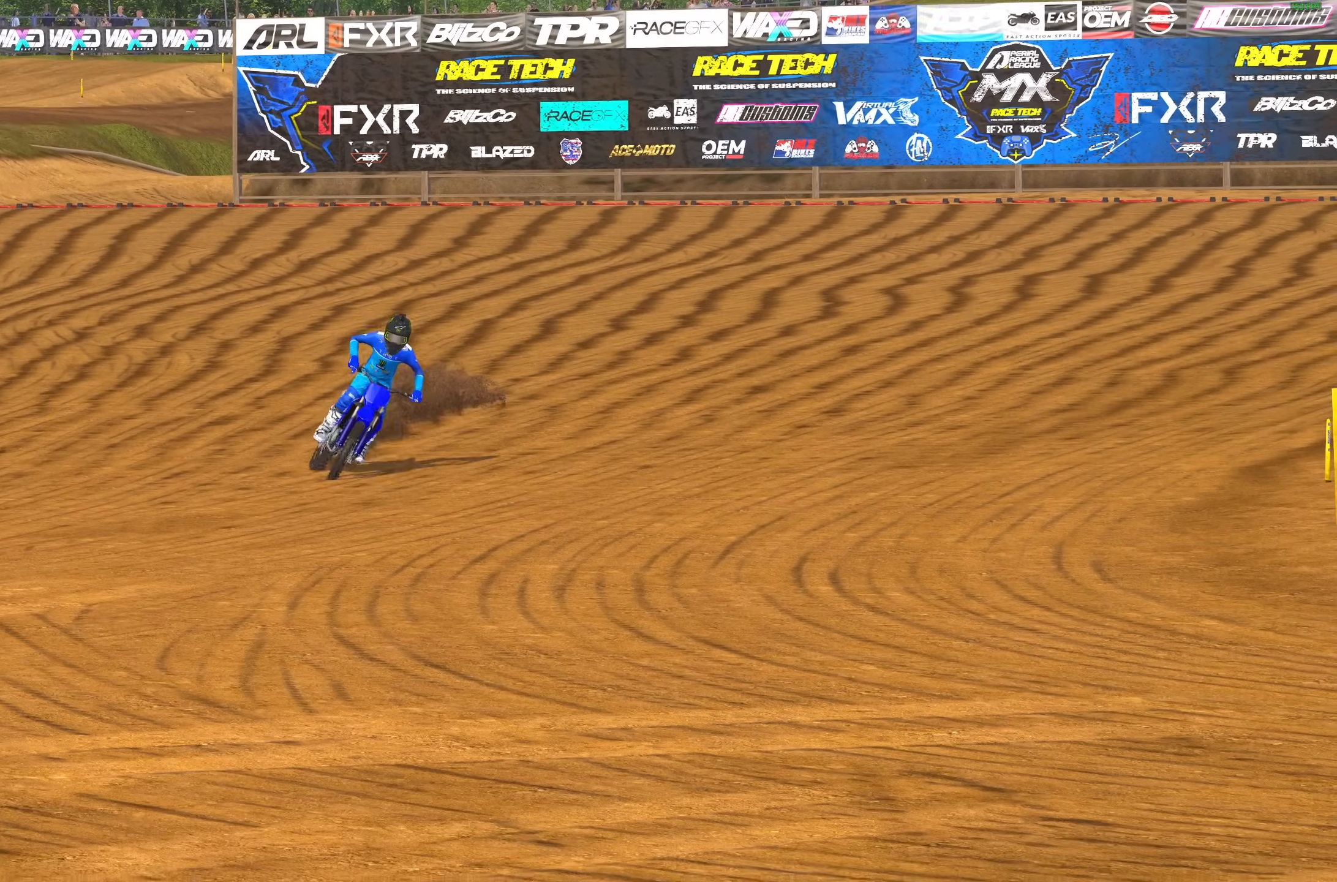
Gameplay with a controller (PlayStation layout); each line is a JSON object with the inputs held at the frame after it. "events" lists button and stick changes between this image and that frame as [ms after this image, input, new state], when the widget could be followed in between.
{"buttons": ["L2"], "left_stick": "center", "right_stick": "down-right", "events": [[233, "right_stick", "down"], [467, "right_stick", "down-right"]]}
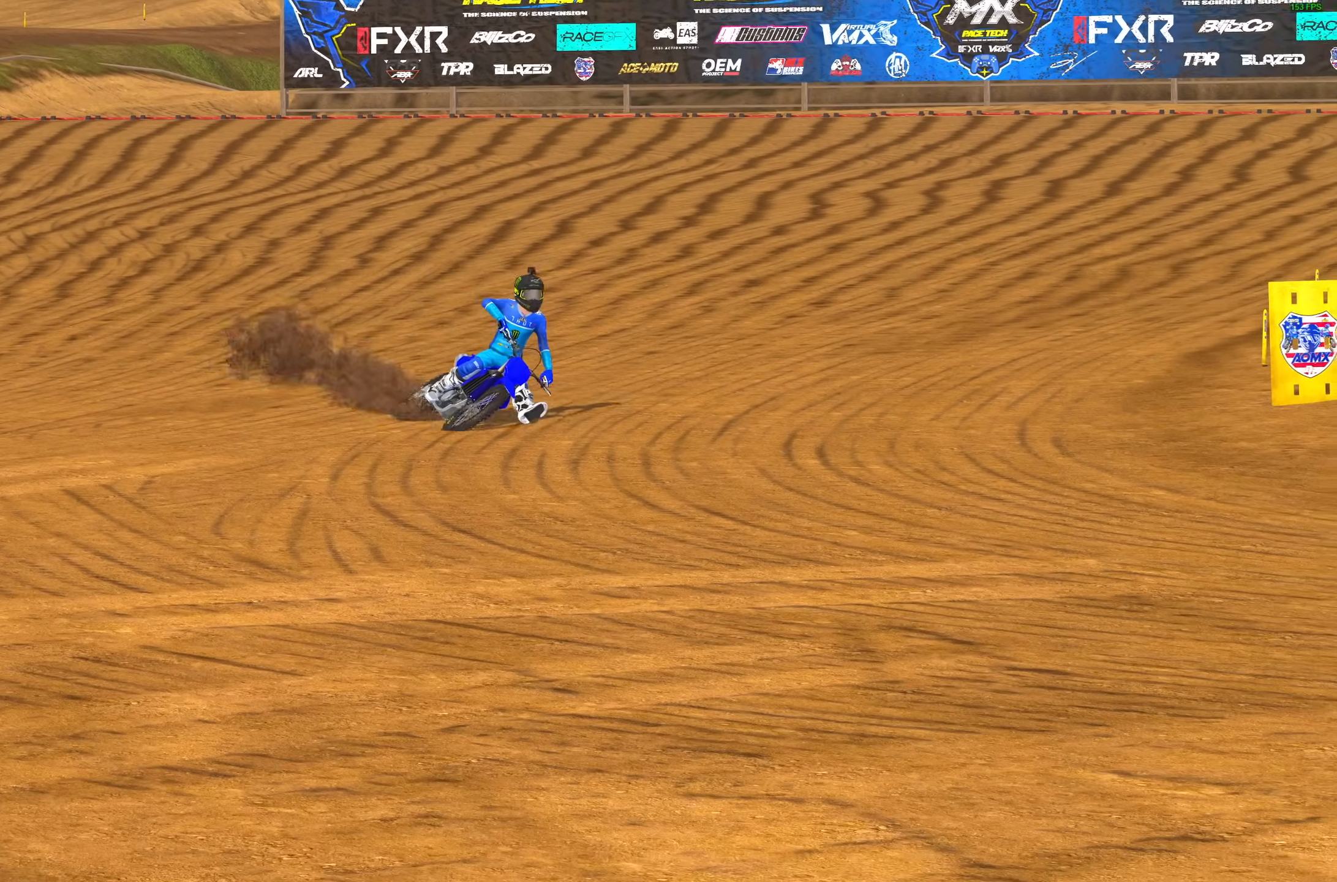
{"buttons": ["L2"], "left_stick": "center", "right_stick": "right", "events": [[150, "right_stick", "right"]]}
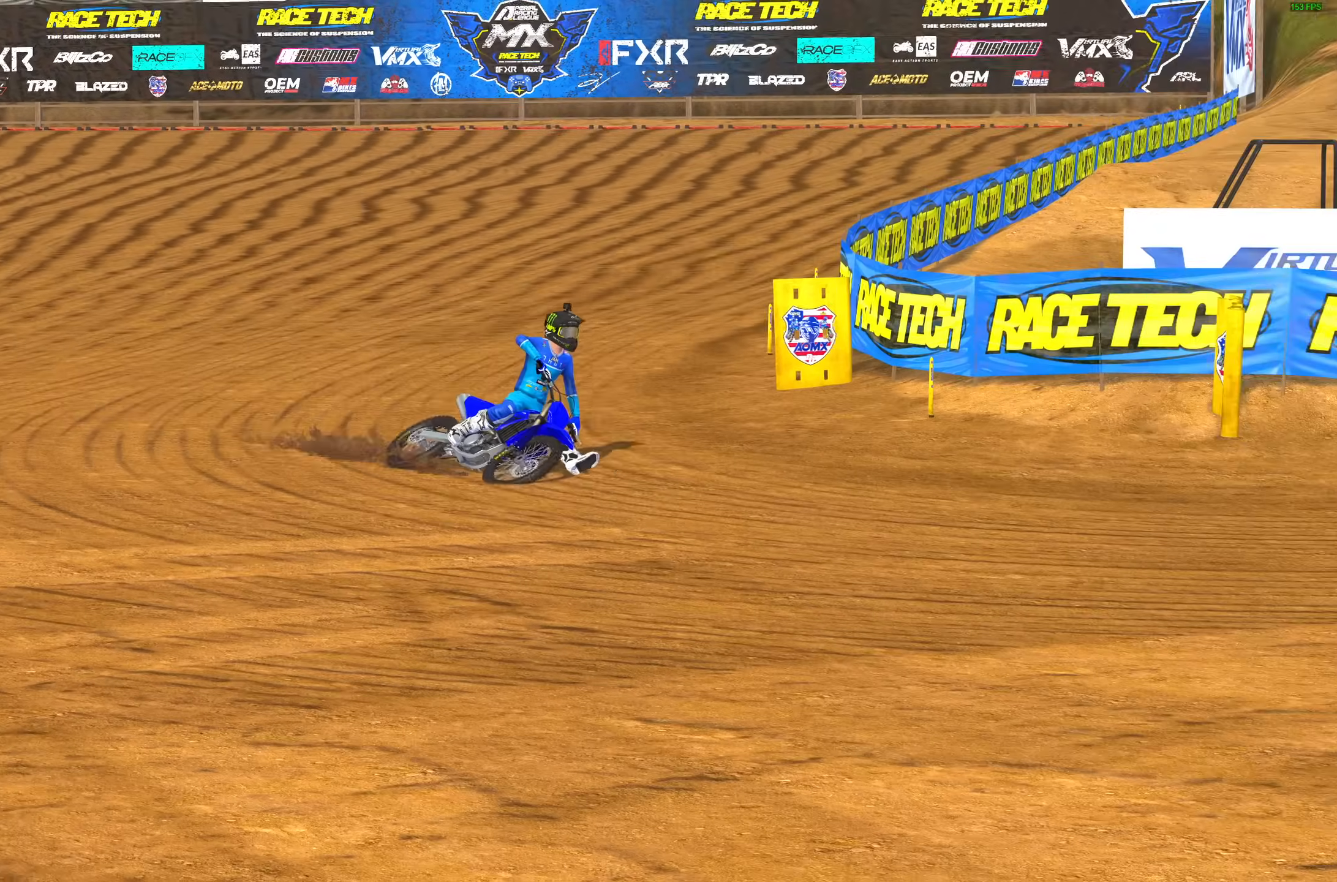
{"buttons": ["L2"], "left_stick": "center", "right_stick": "right", "events": []}
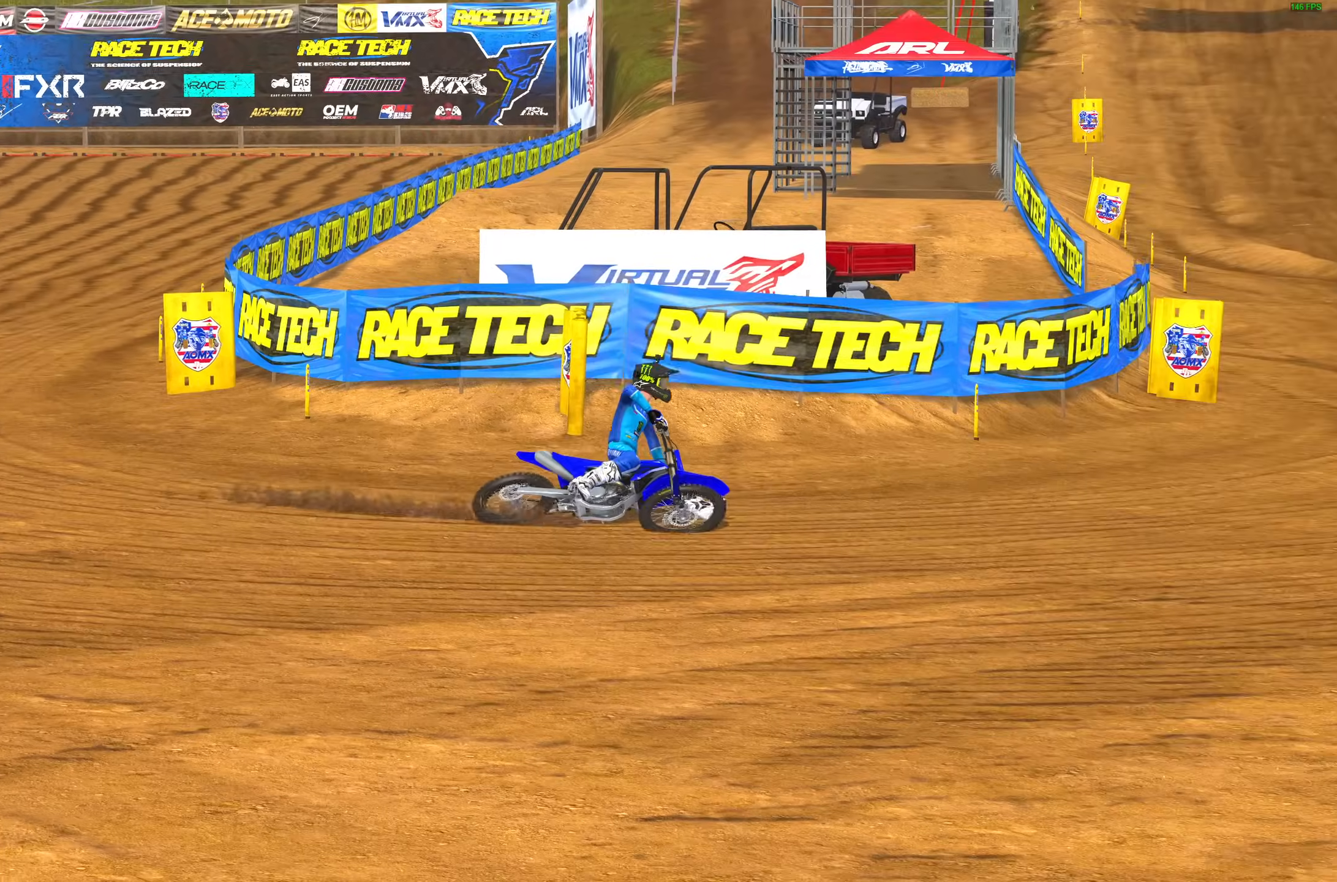
{"buttons": [], "left_stick": "center", "right_stick": "right", "events": [[367, "L2", "up"]]}
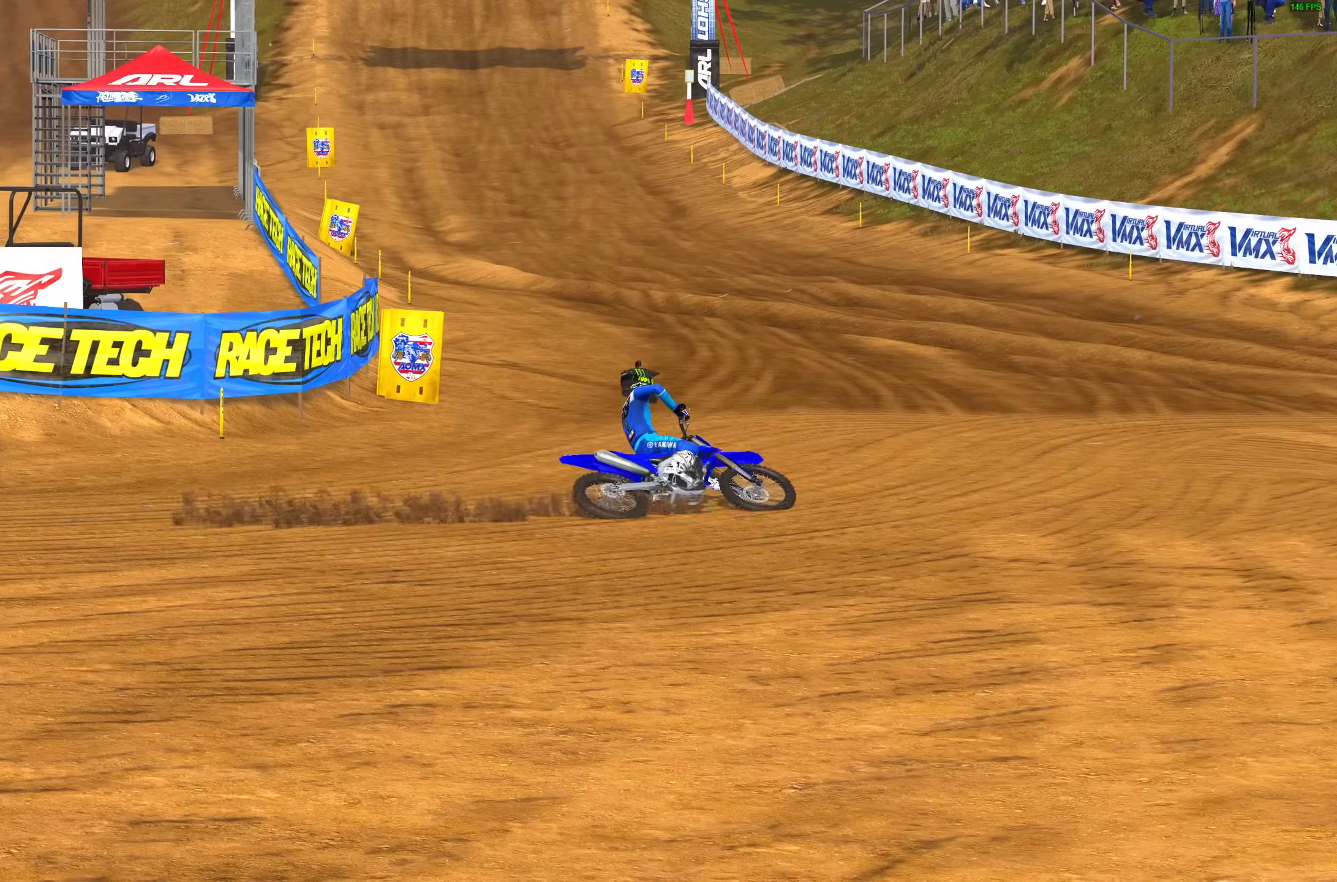
{"buttons": ["R2"], "left_stick": "center", "right_stick": "right", "events": [[433, "R2", "down"]]}
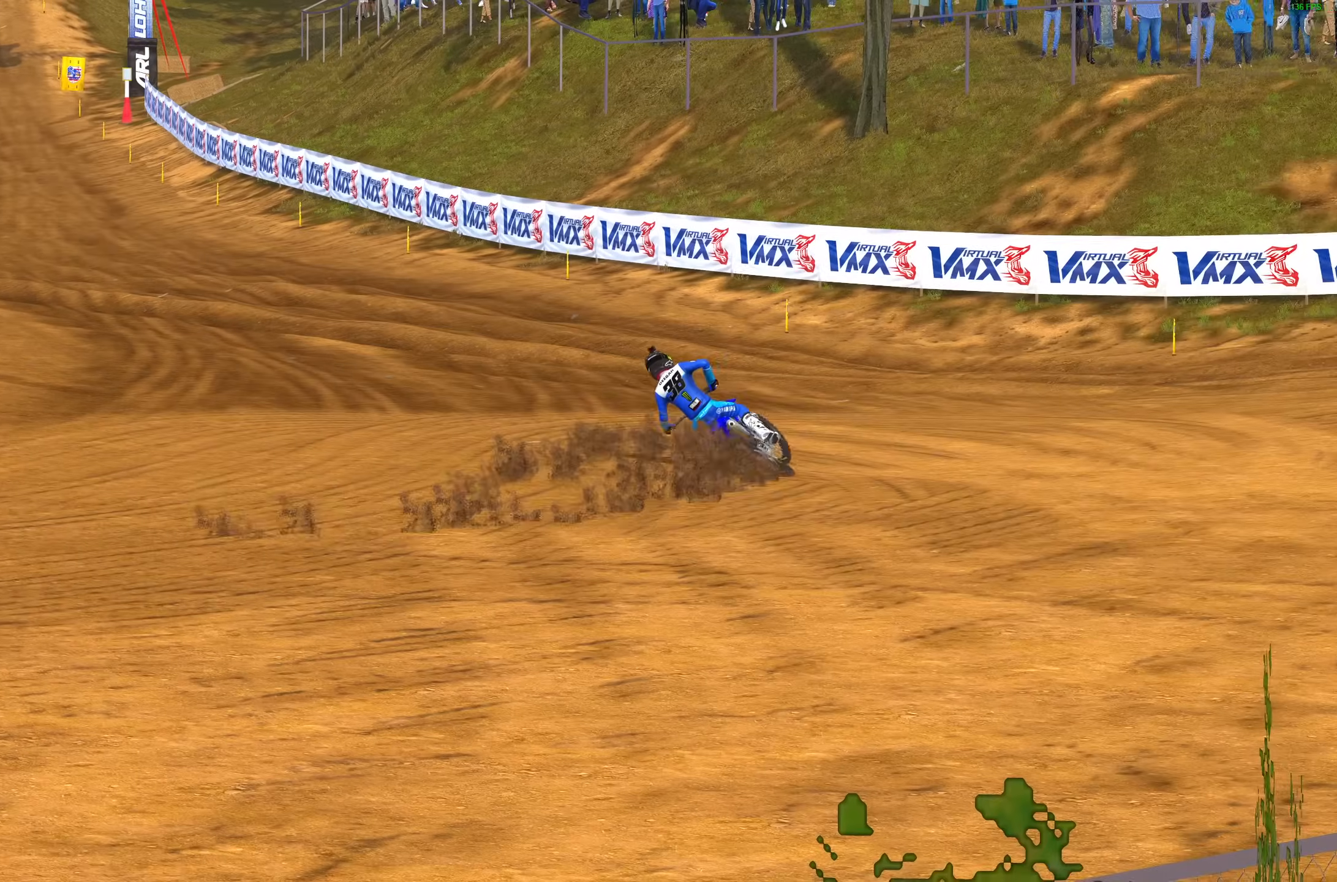
{"buttons": ["R2"], "left_stick": "center", "right_stick": "right", "events": []}
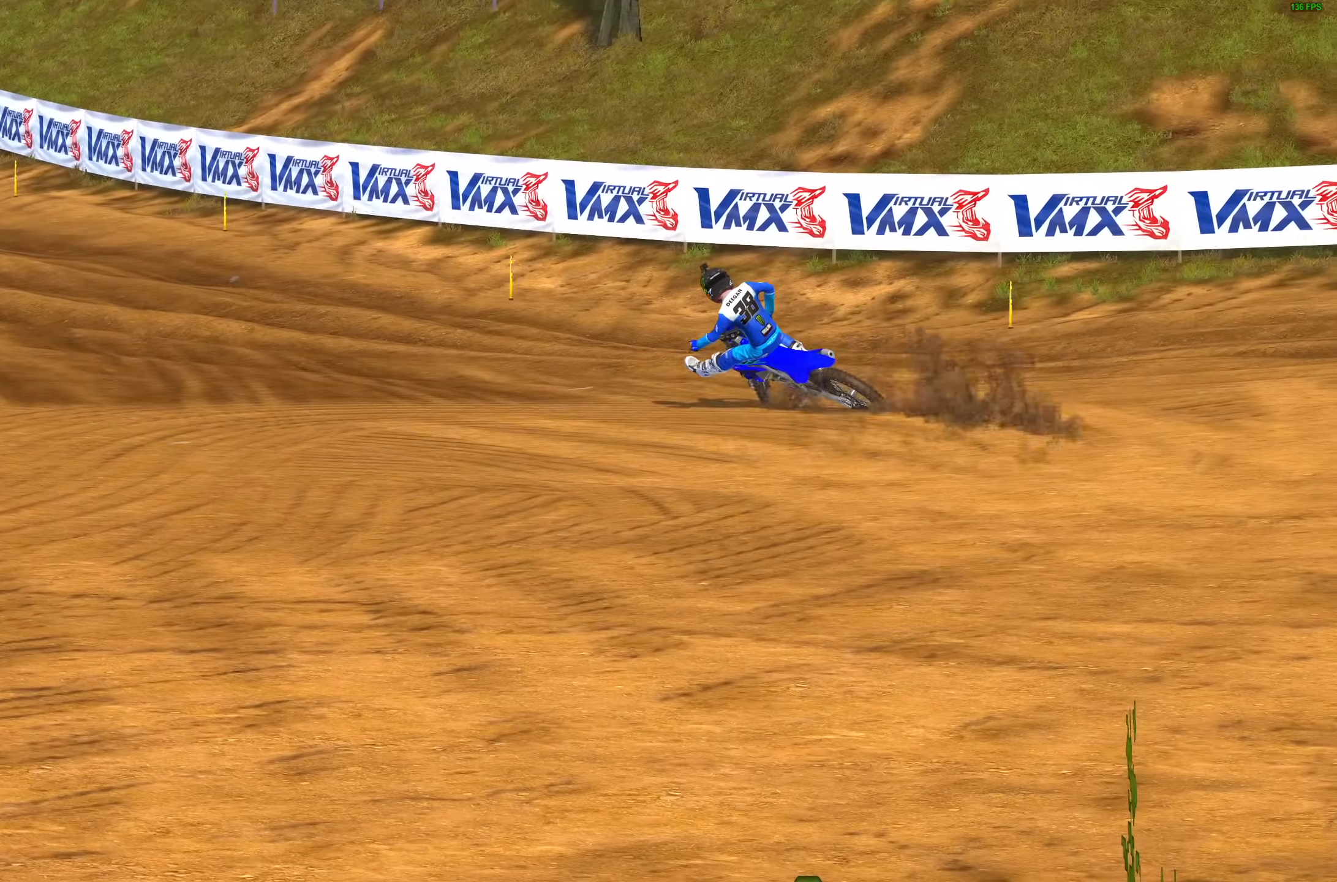
{"buttons": ["R2"], "left_stick": "center", "right_stick": "center", "events": [[500, "right_stick", "center"]]}
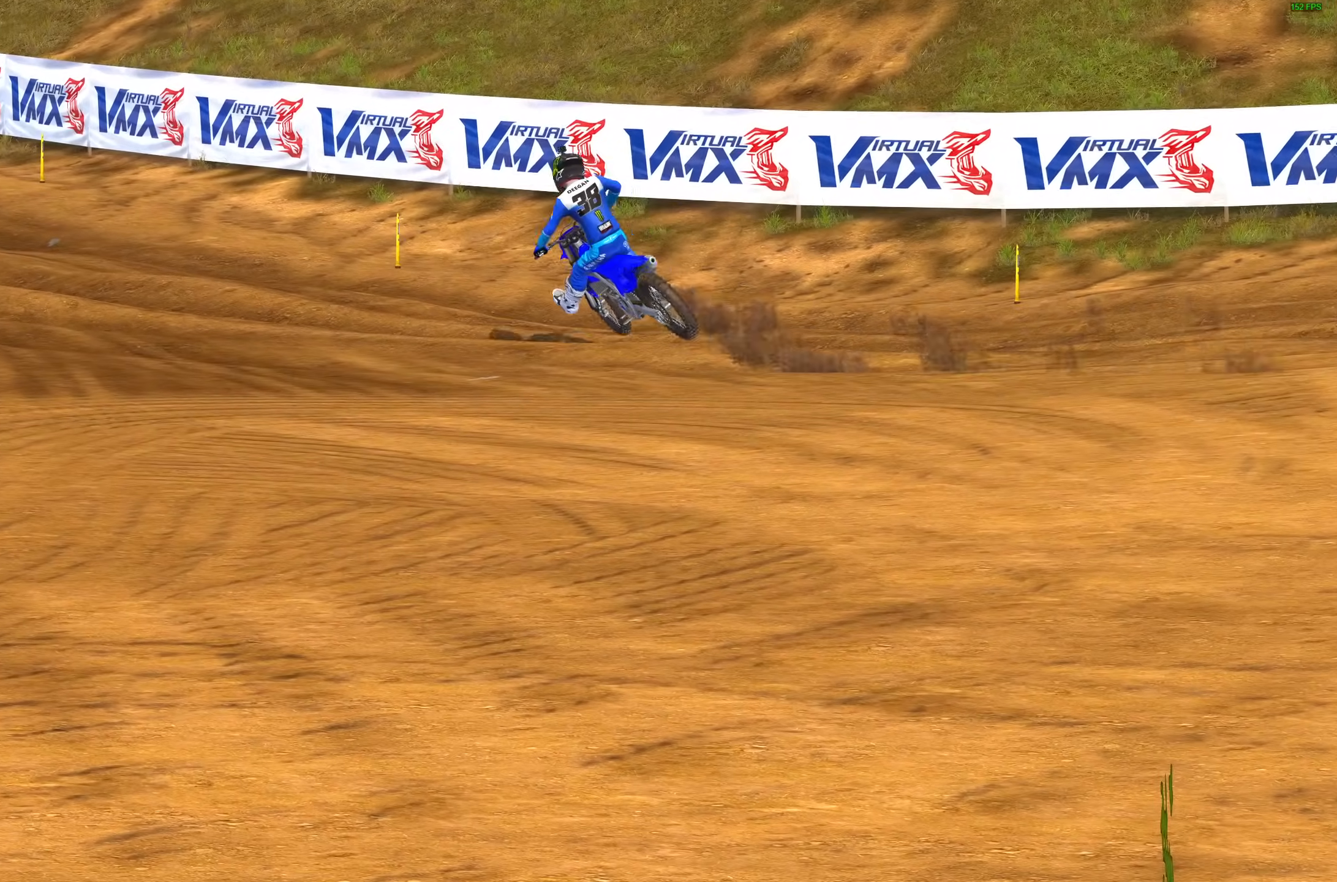
{"buttons": ["L2"], "left_stick": "center", "right_stick": "up-left", "events": [[50, "right_stick", "up"], [100, "right_stick", "up-left"], [367, "R2", "up"], [500, "L2", "down"]]}
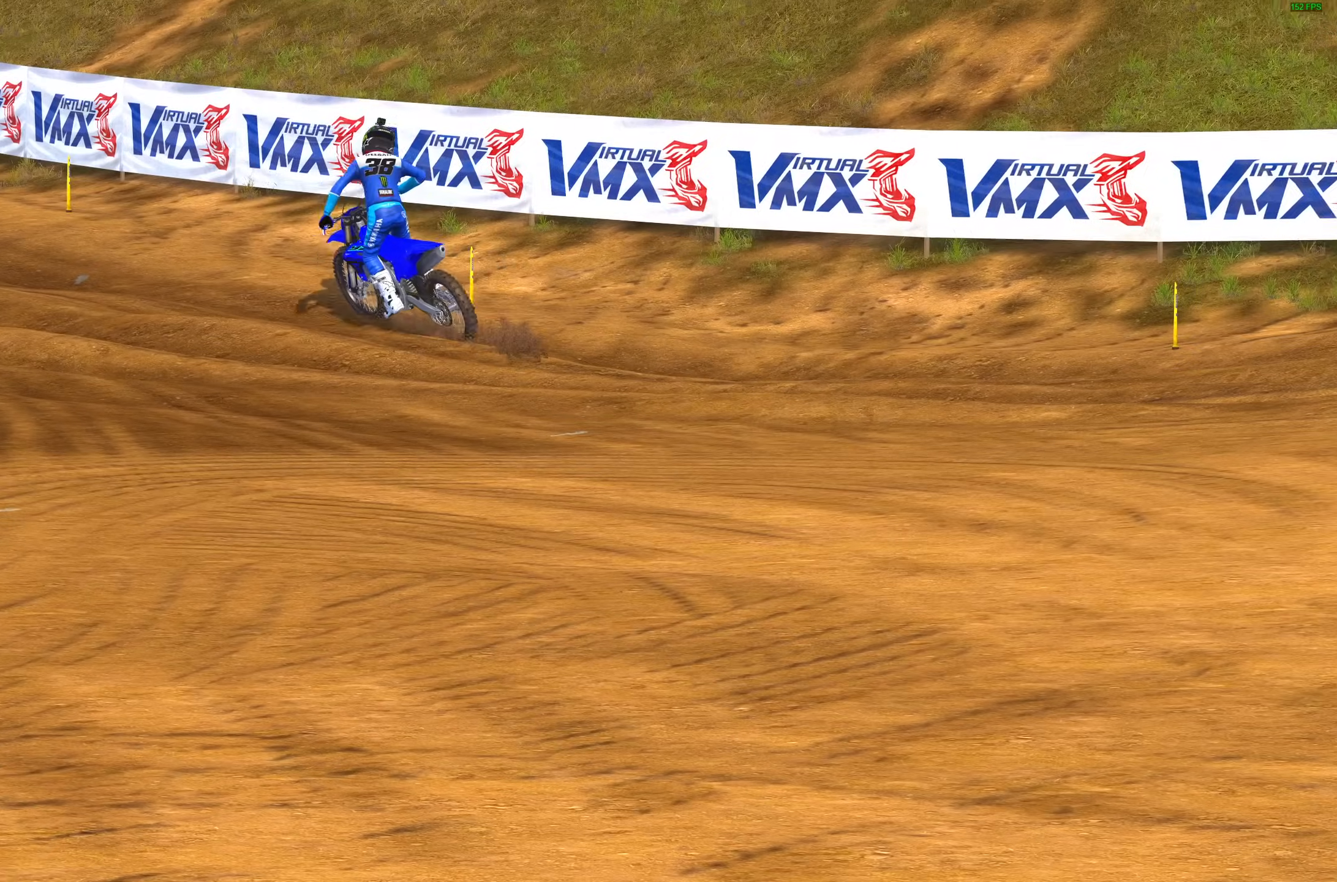
{"buttons": ["L2"], "left_stick": "center", "right_stick": "up-left", "events": []}
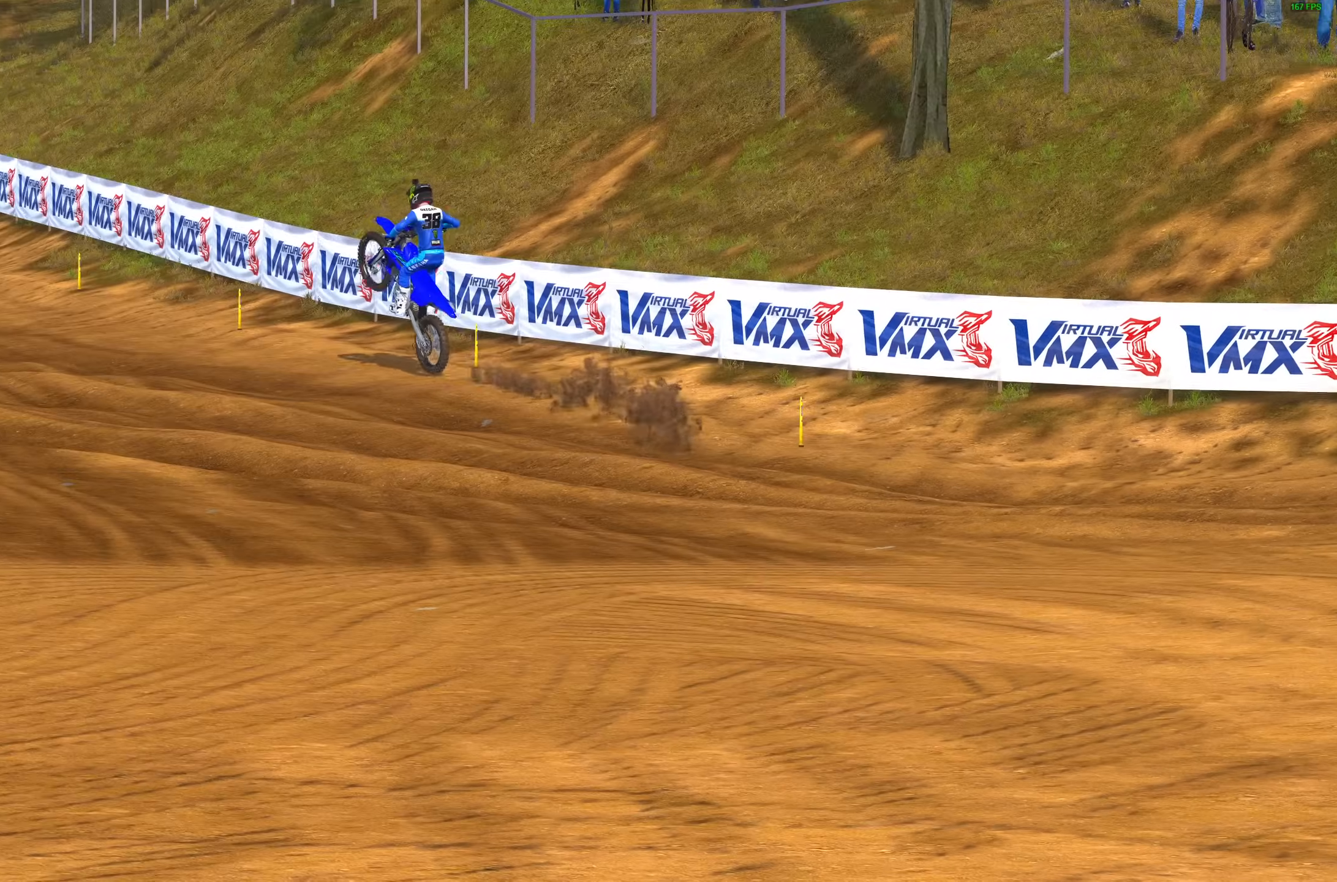
{"buttons": [], "left_stick": "center", "right_stick": "center", "events": [[100, "right_stick", "center"], [233, "L2", "up"]]}
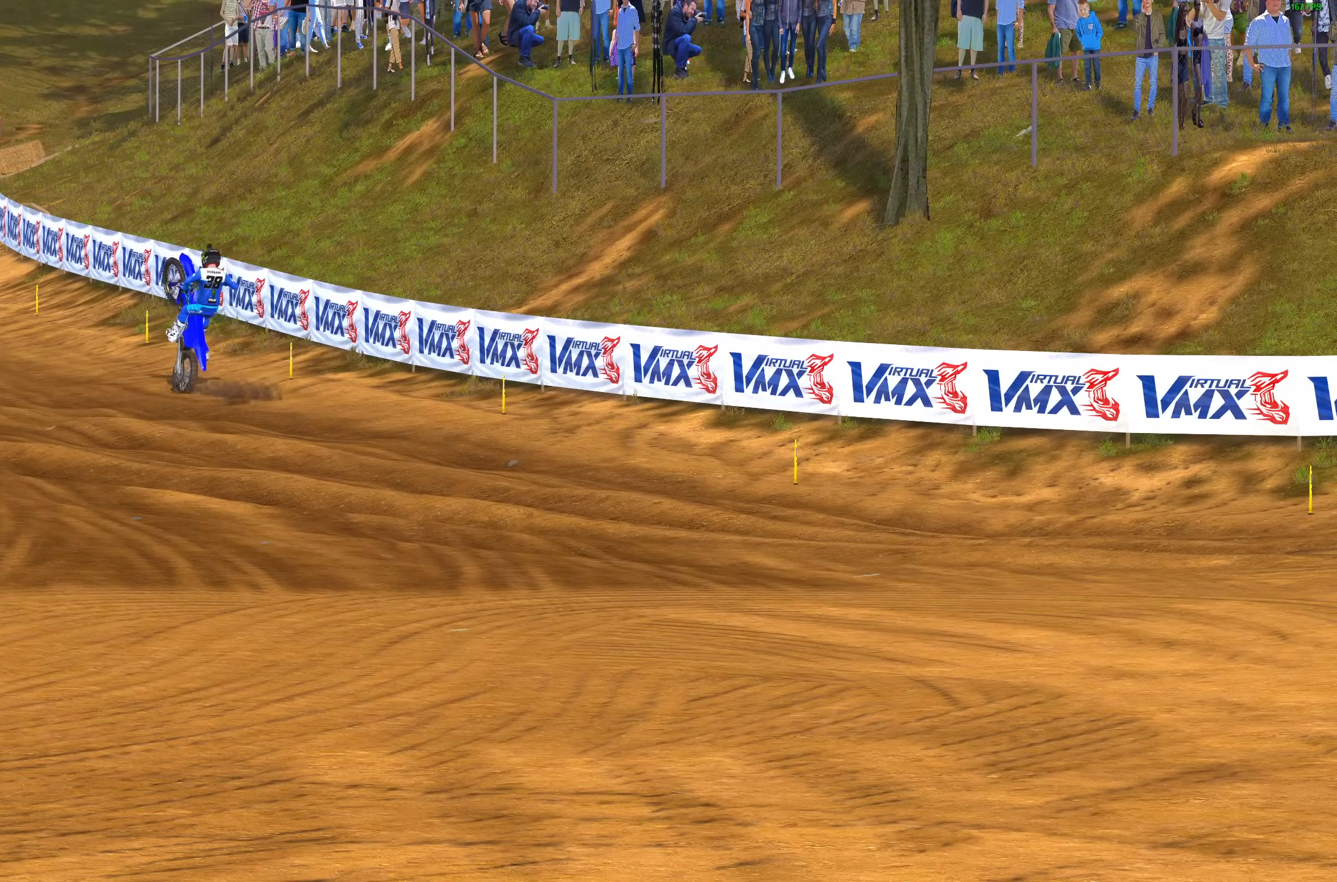
{"buttons": [], "left_stick": "center", "right_stick": "center", "events": []}
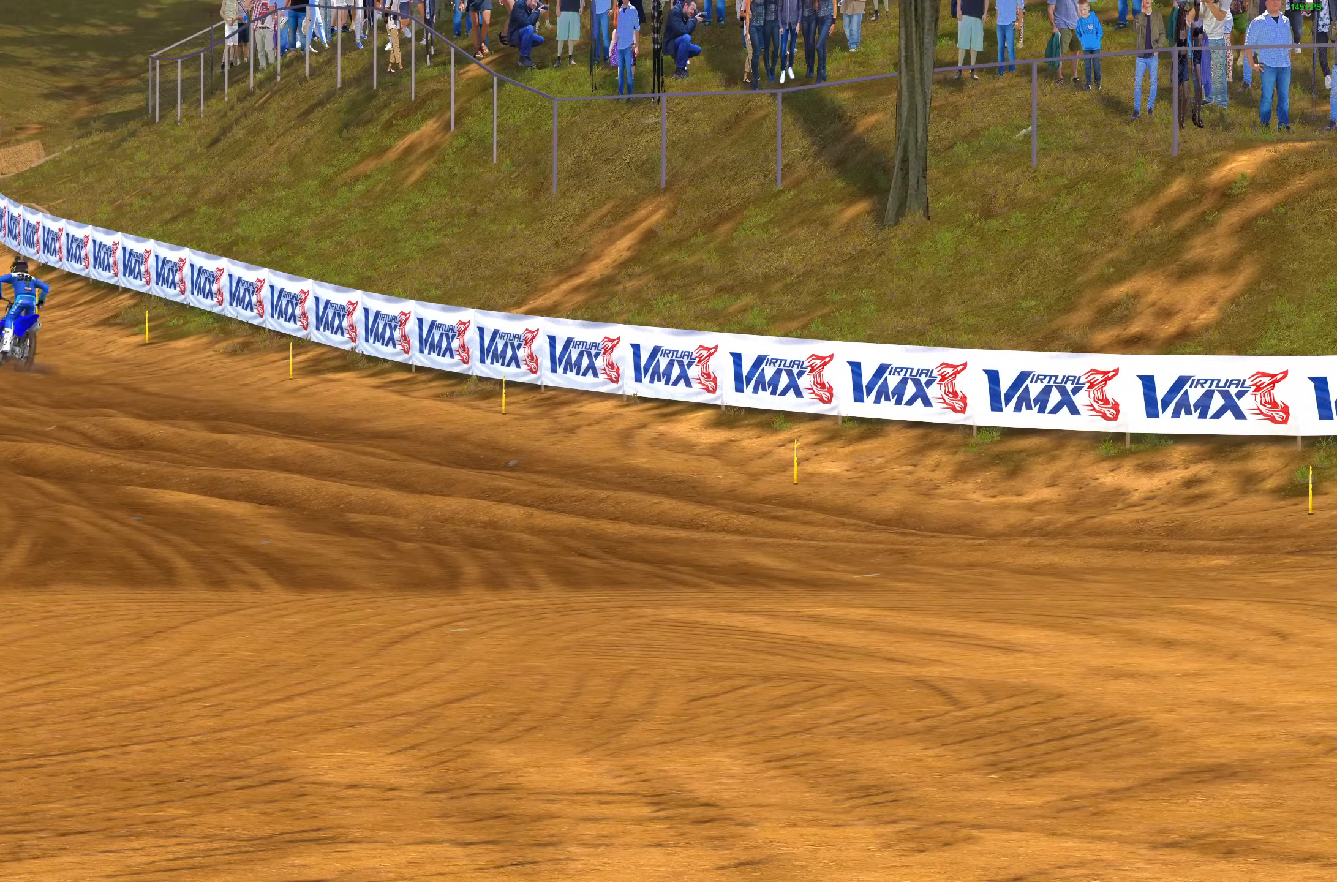
{"buttons": ["L2"], "left_stick": "center", "right_stick": "left", "events": [[433, "L2", "down"], [483, "right_stick", "left"]]}
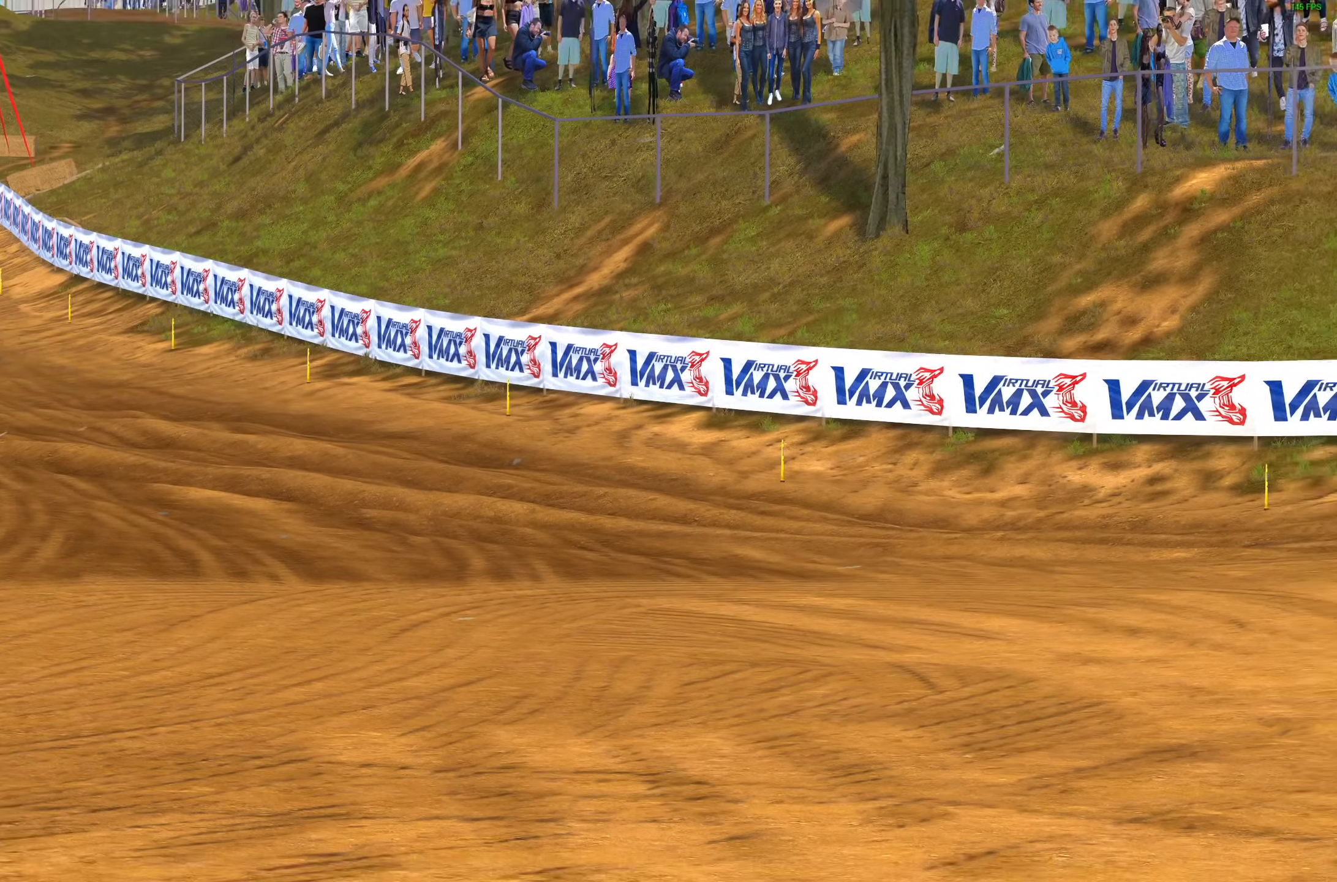
{"buttons": ["L2"], "left_stick": "center", "right_stick": "center", "events": [[467, "right_stick", "center"]]}
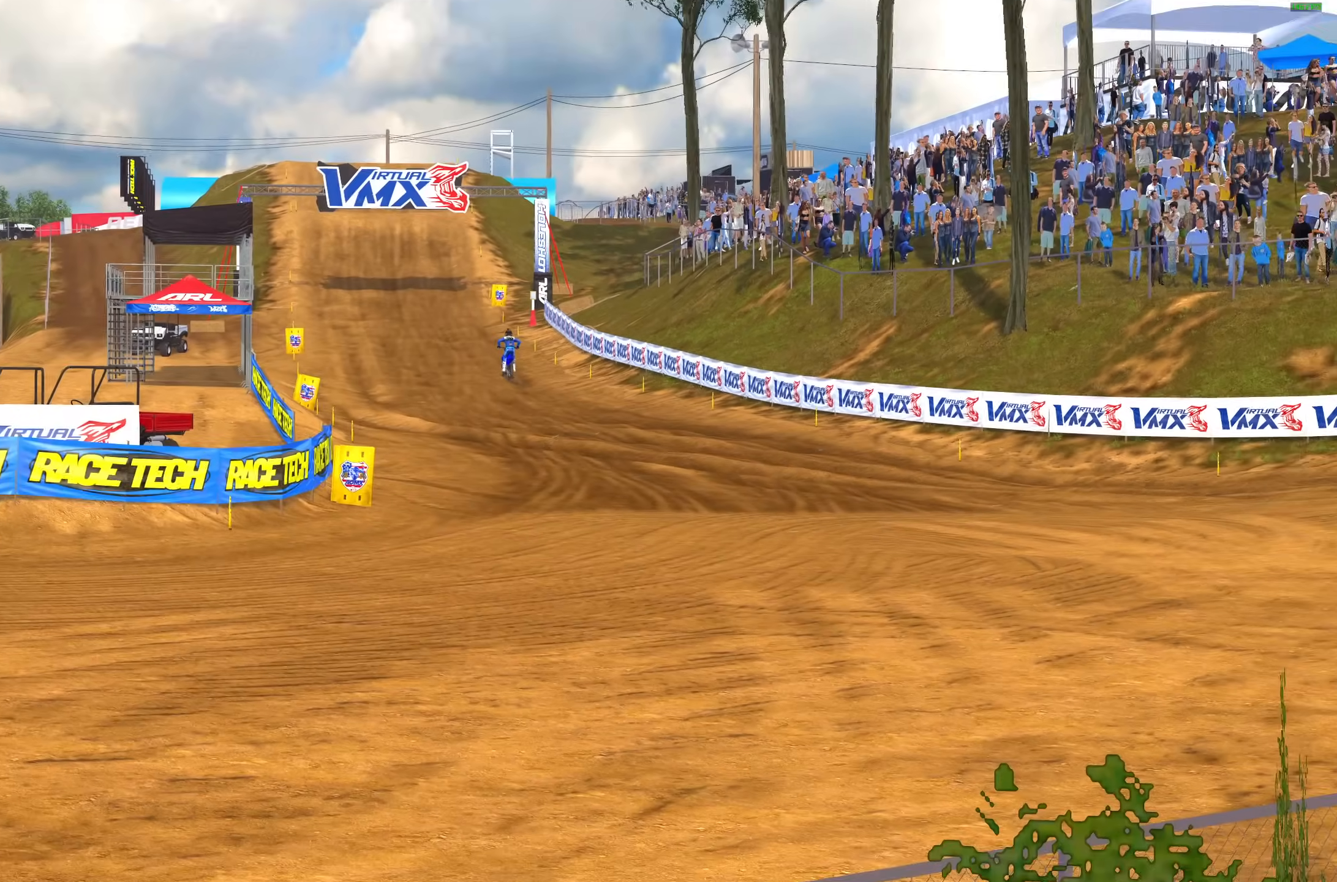
{"buttons": ["R2"], "left_stick": "center", "right_stick": "down", "events": [[133, "right_stick", "down-left"], [200, "L2", "up"], [450, "R2", "down"], [483, "right_stick", "down"]]}
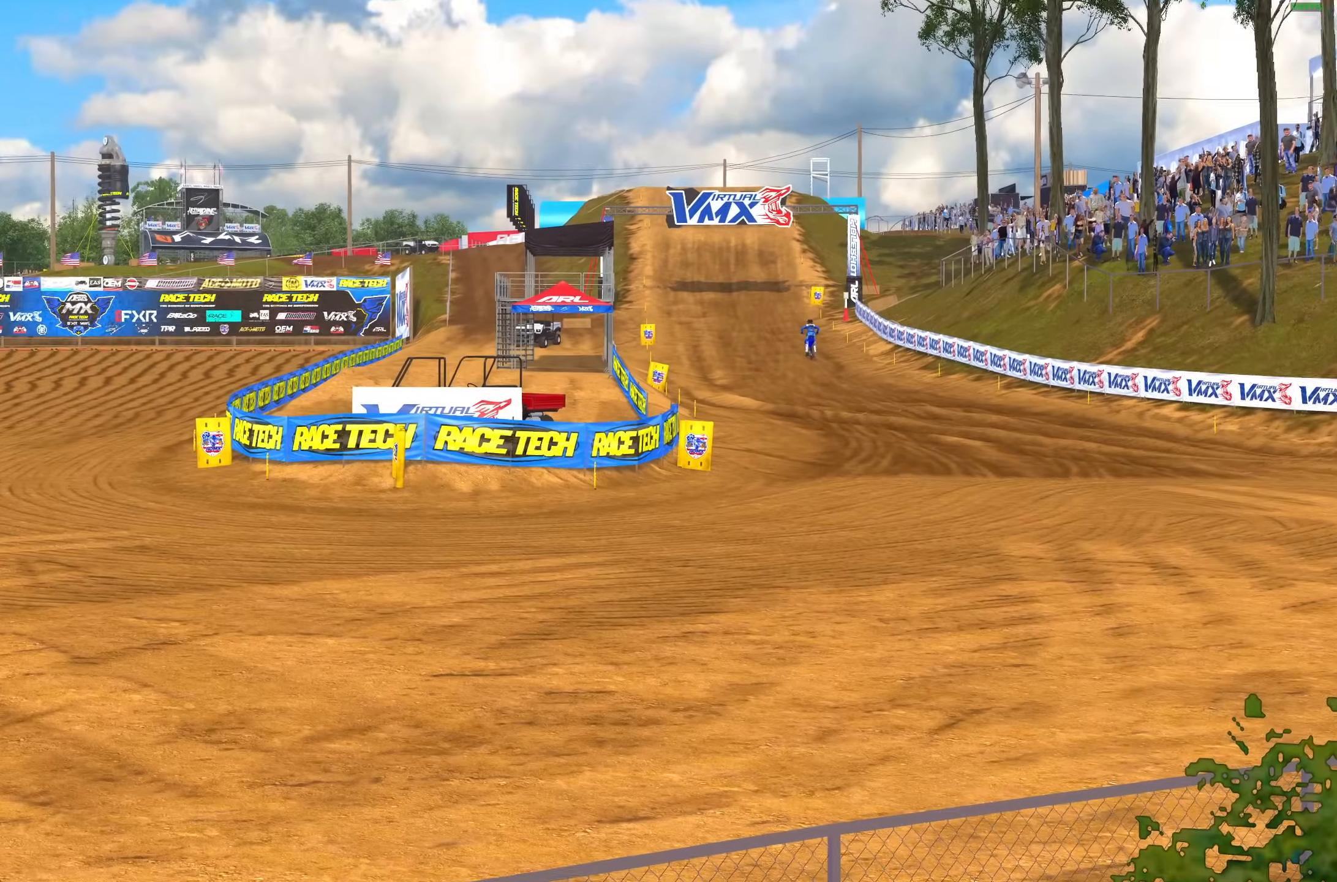
{"buttons": ["L2"], "left_stick": "center", "right_stick": "center", "events": [[150, "right_stick", "center"], [283, "R2", "up"], [433, "L2", "down"]]}
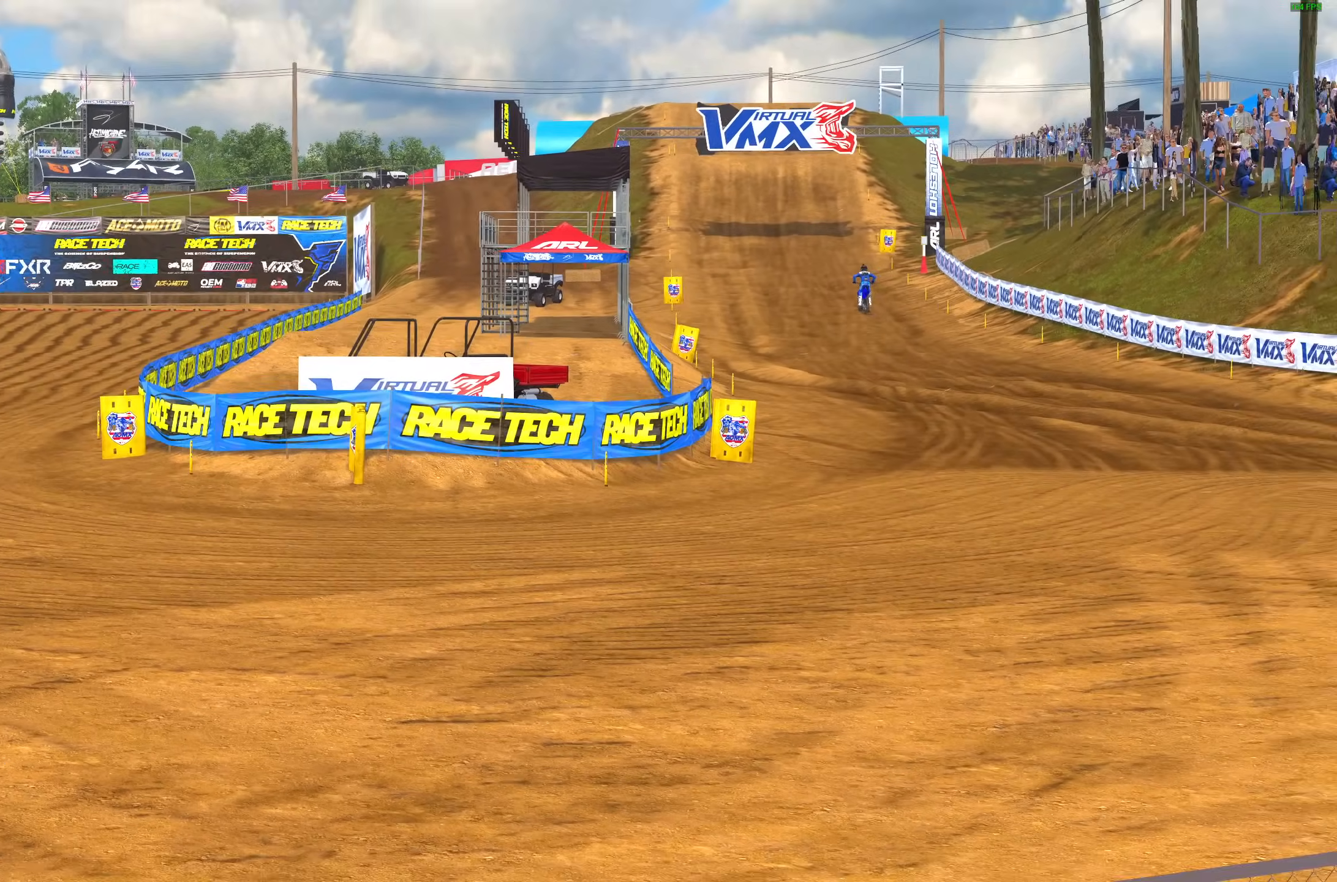
{"buttons": [], "left_stick": "center", "right_stick": "up-right", "events": [[100, "right_stick", "right"], [183, "right_stick", "up-right"], [267, "L2", "up"]]}
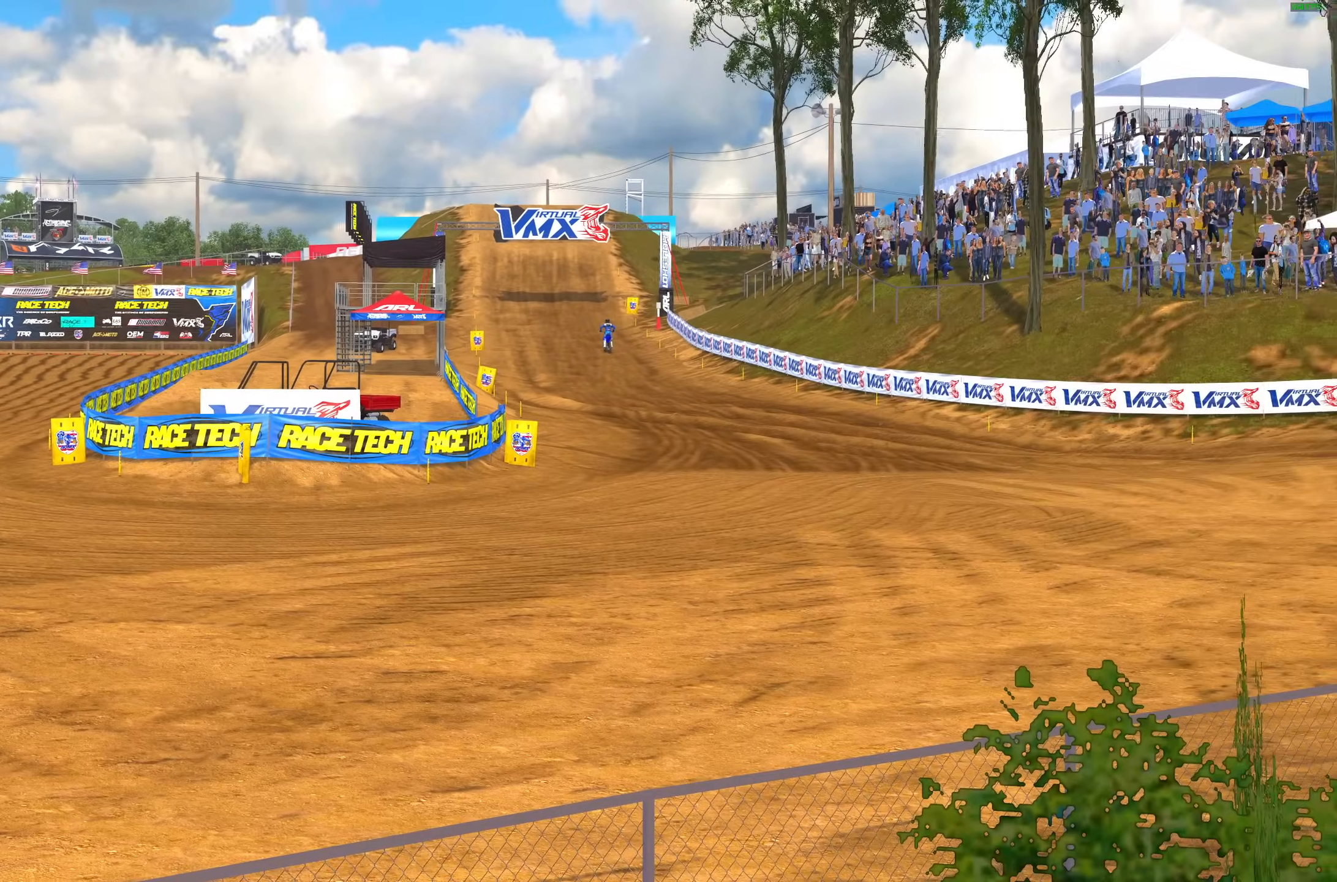
{"buttons": ["R2"], "left_stick": "center", "right_stick": "up", "events": [[150, "R2", "down"], [367, "right_stick", "up"]]}
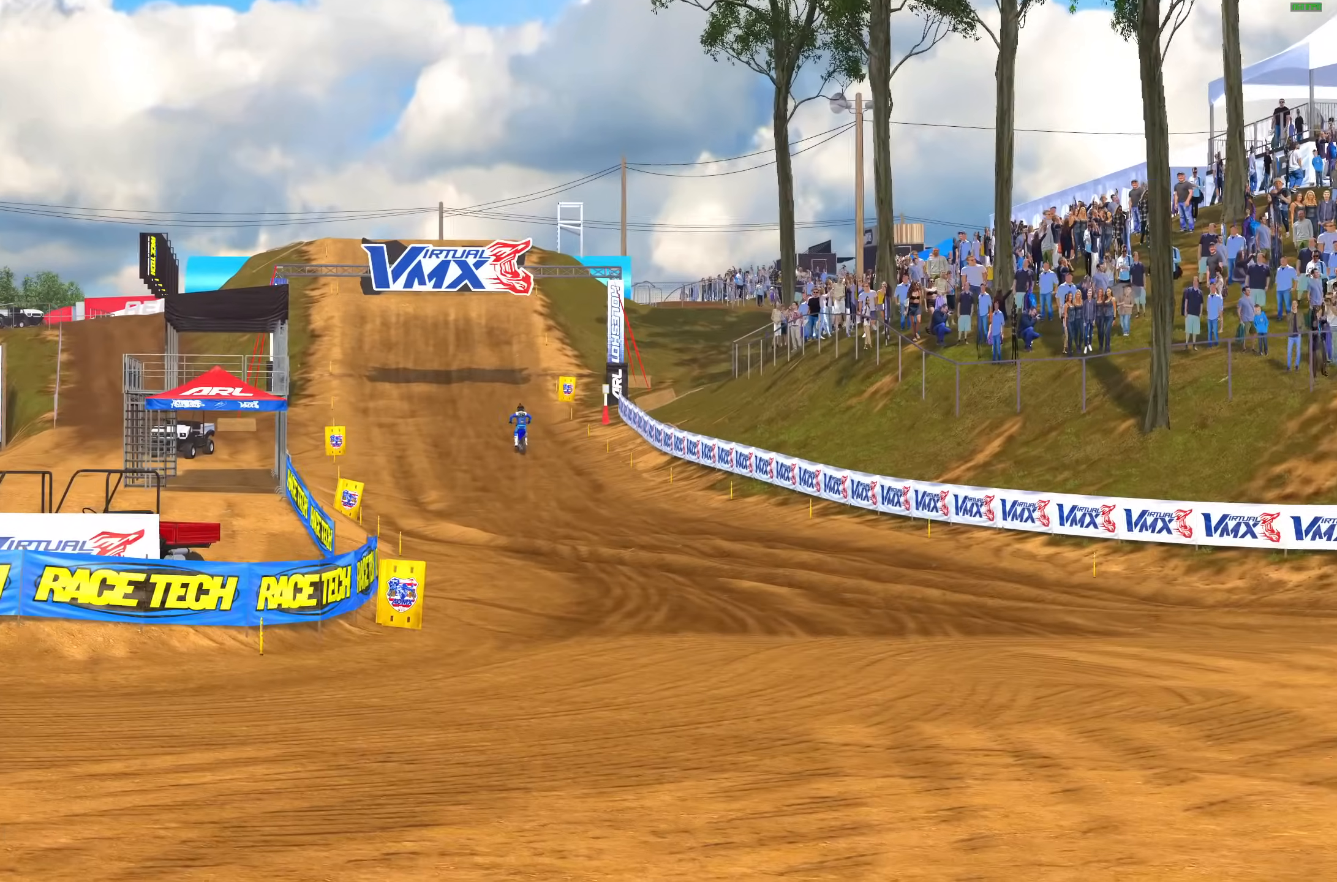
{"buttons": [], "left_stick": "center", "right_stick": "center", "events": [[50, "right_stick", "center"], [400, "R2", "up"]]}
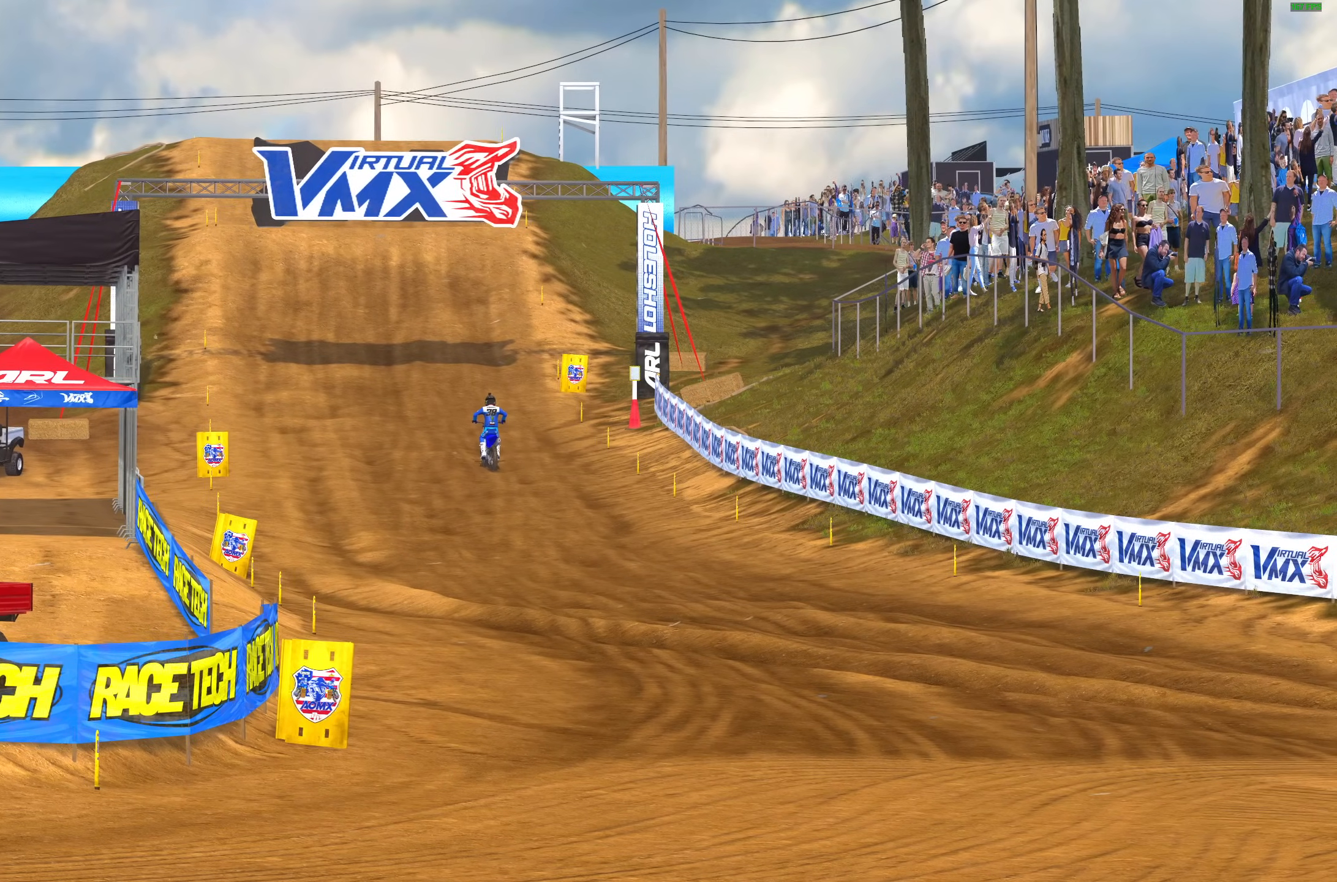
{"buttons": [], "left_stick": "center", "right_stick": "center", "events": []}
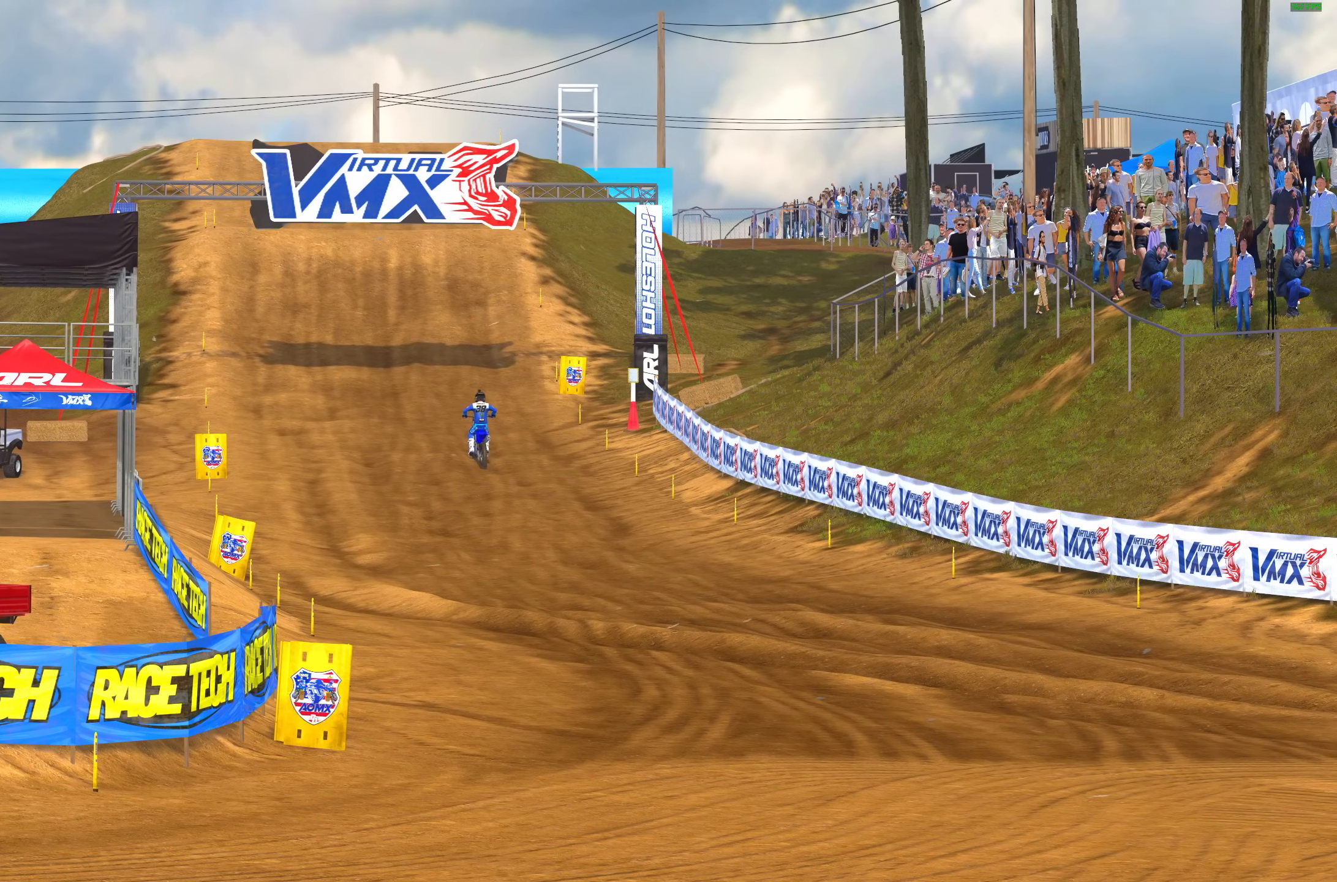
{"buttons": [], "left_stick": "center", "right_stick": "center", "events": []}
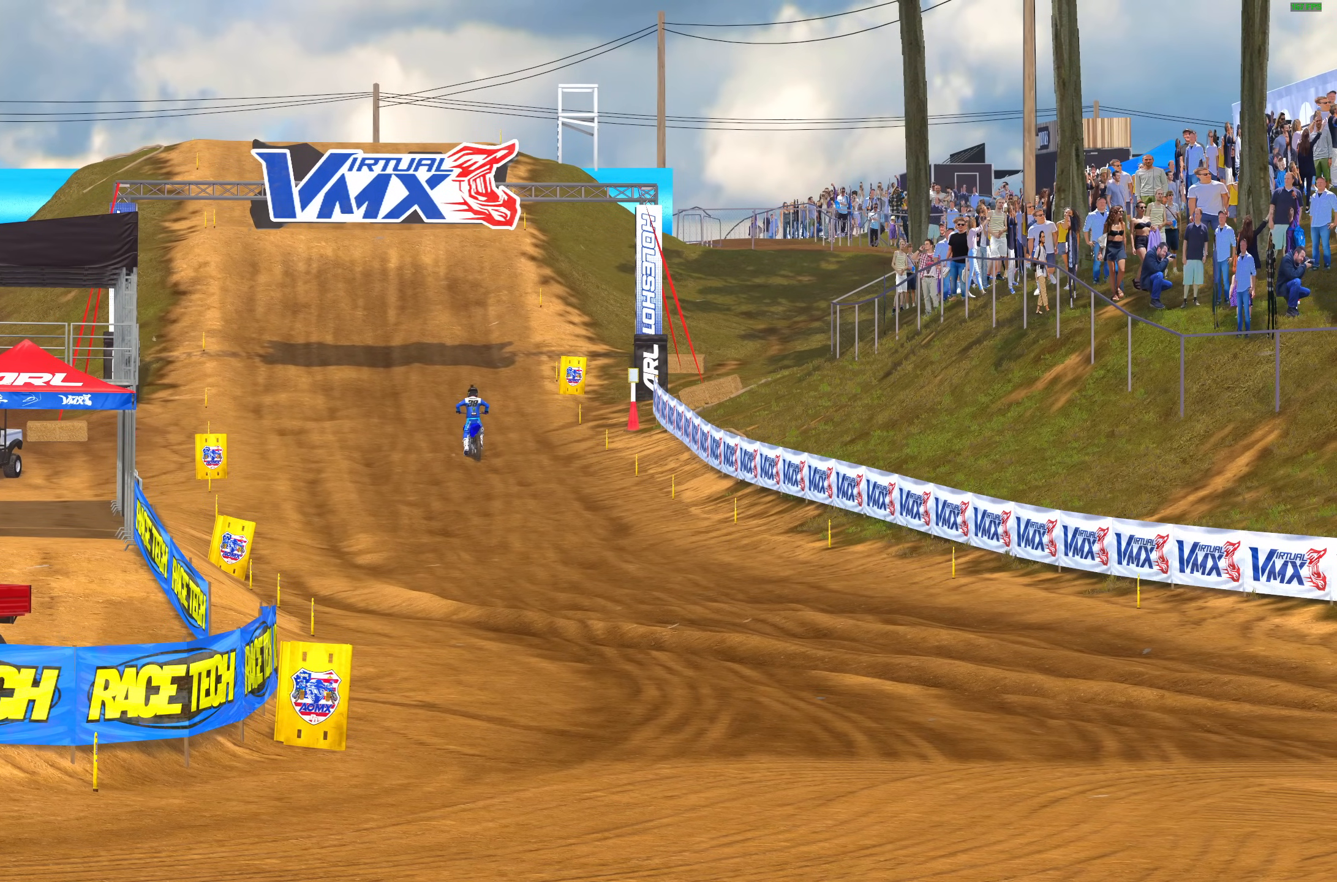
{"buttons": [], "left_stick": "center", "right_stick": "center", "events": []}
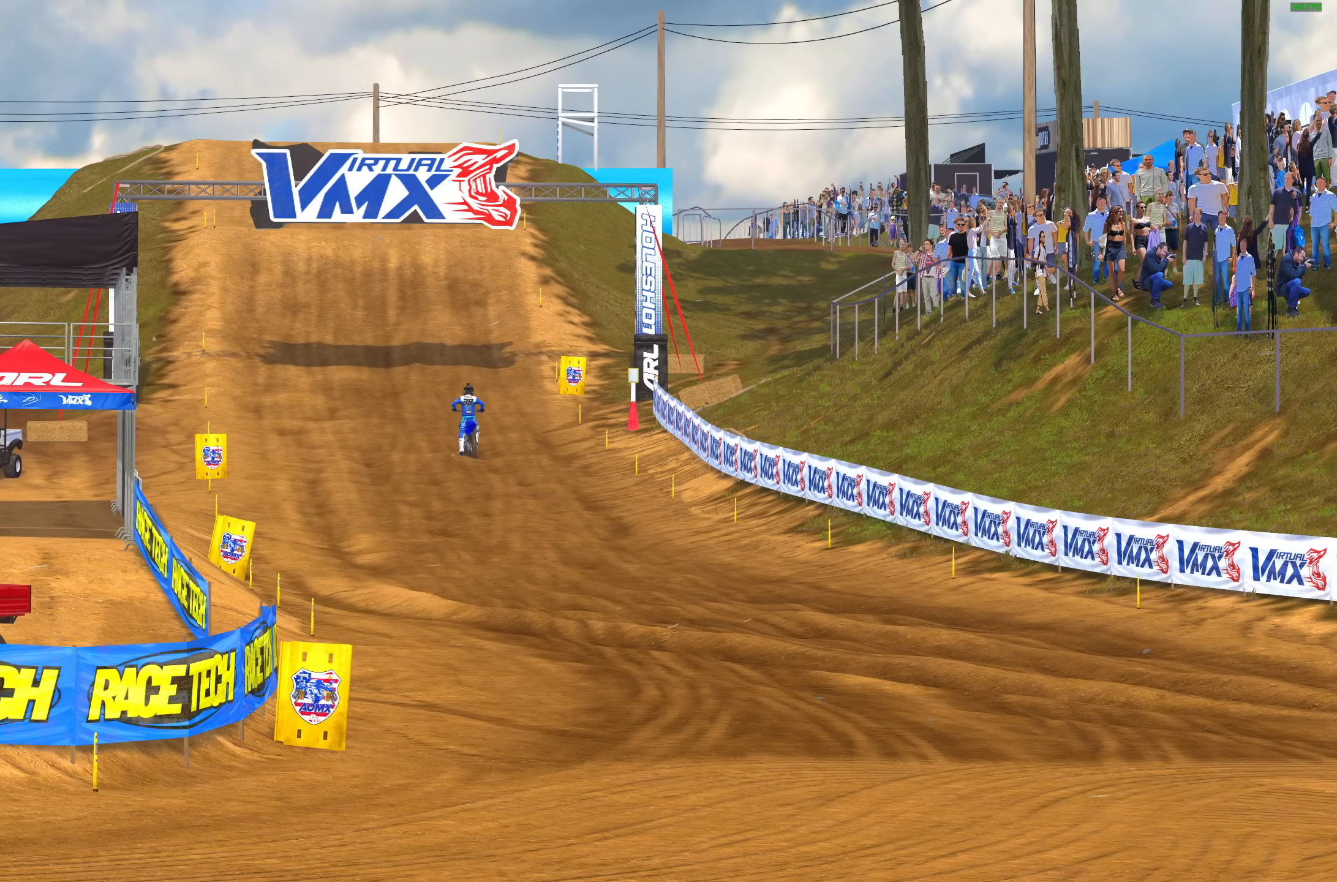
{"buttons": [], "left_stick": "center", "right_stick": "center", "events": []}
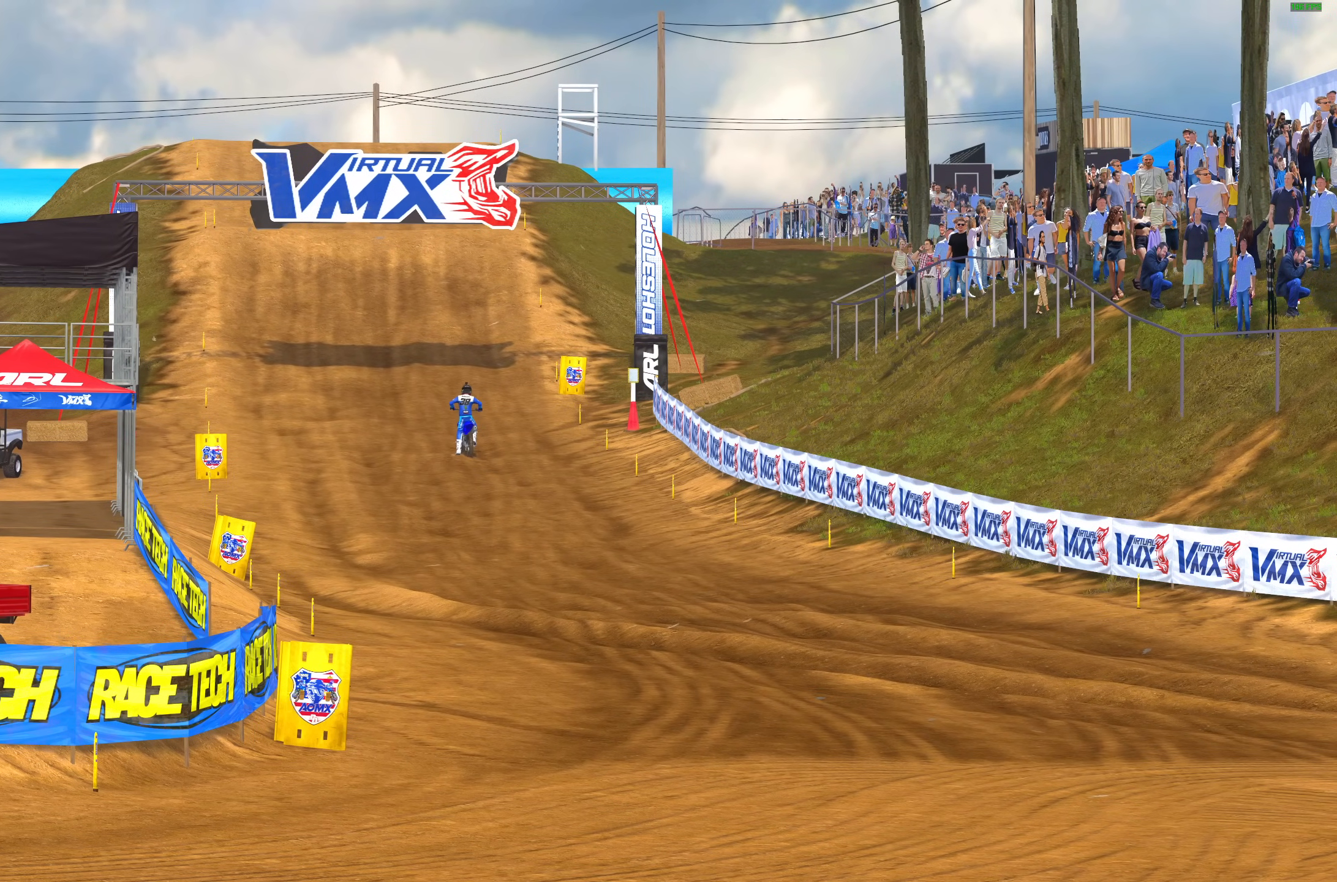
{"buttons": [], "left_stick": "center", "right_stick": "center", "events": []}
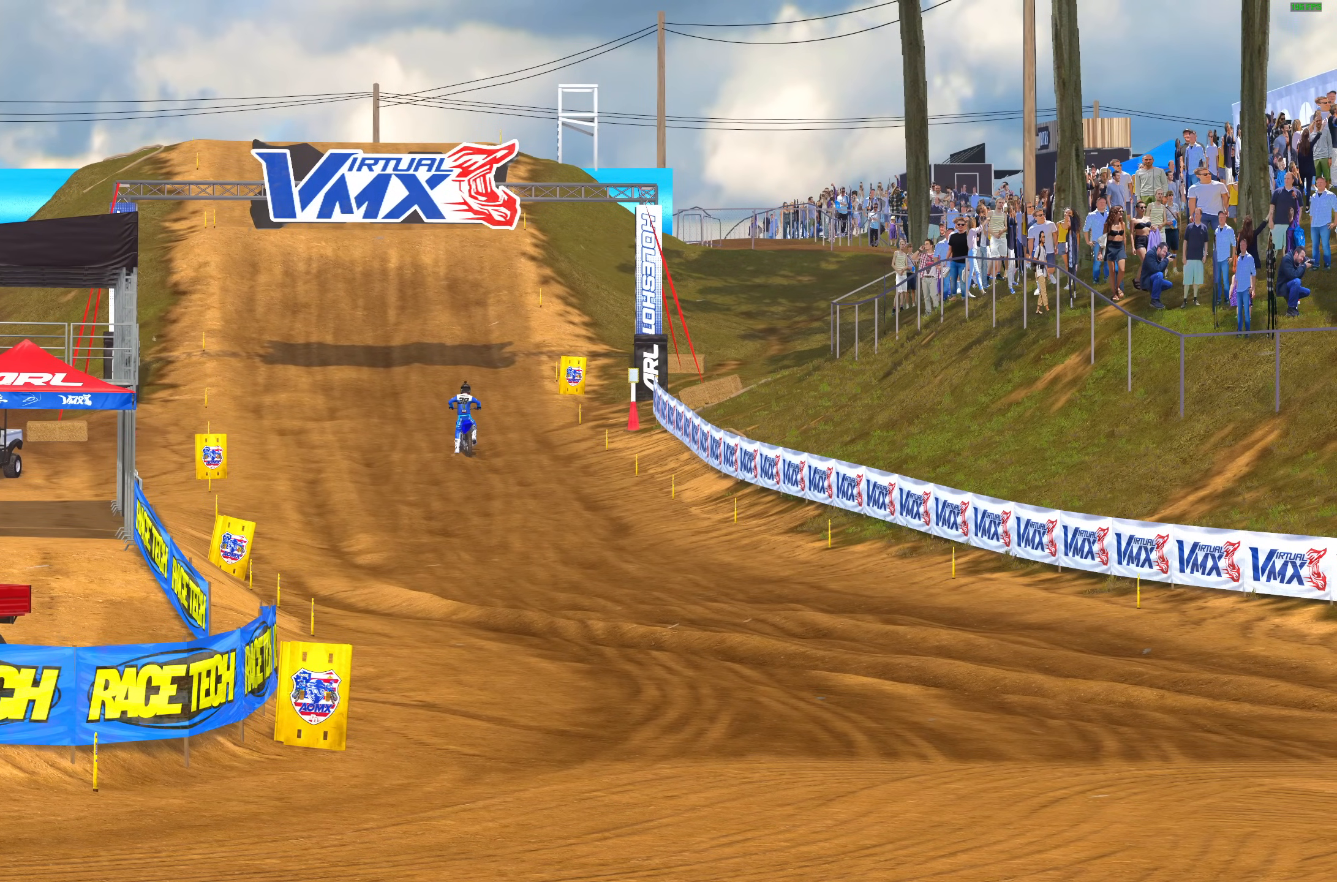
{"buttons": [], "left_stick": "center", "right_stick": "center", "events": []}
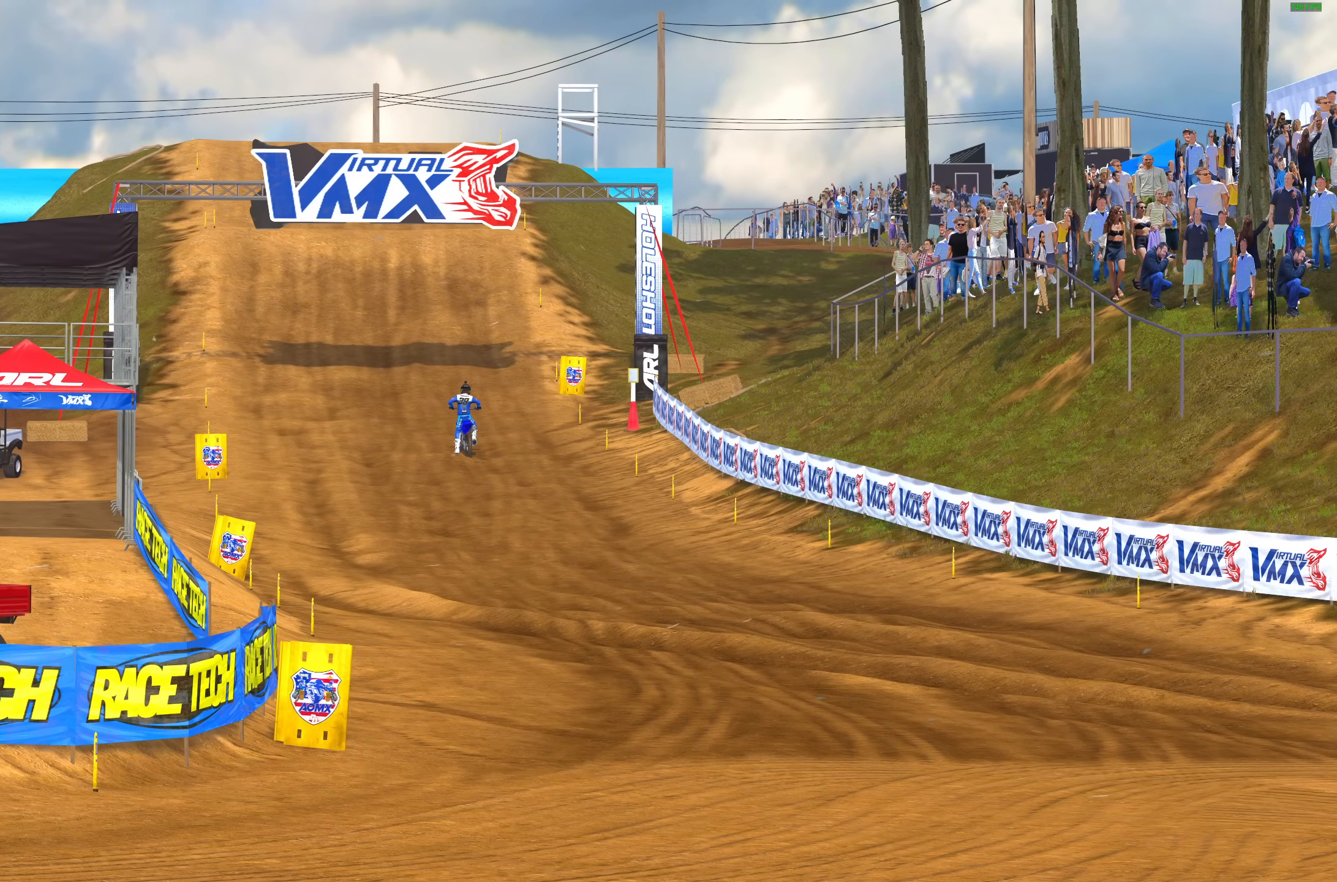
{"buttons": [], "left_stick": "center", "right_stick": "center", "events": []}
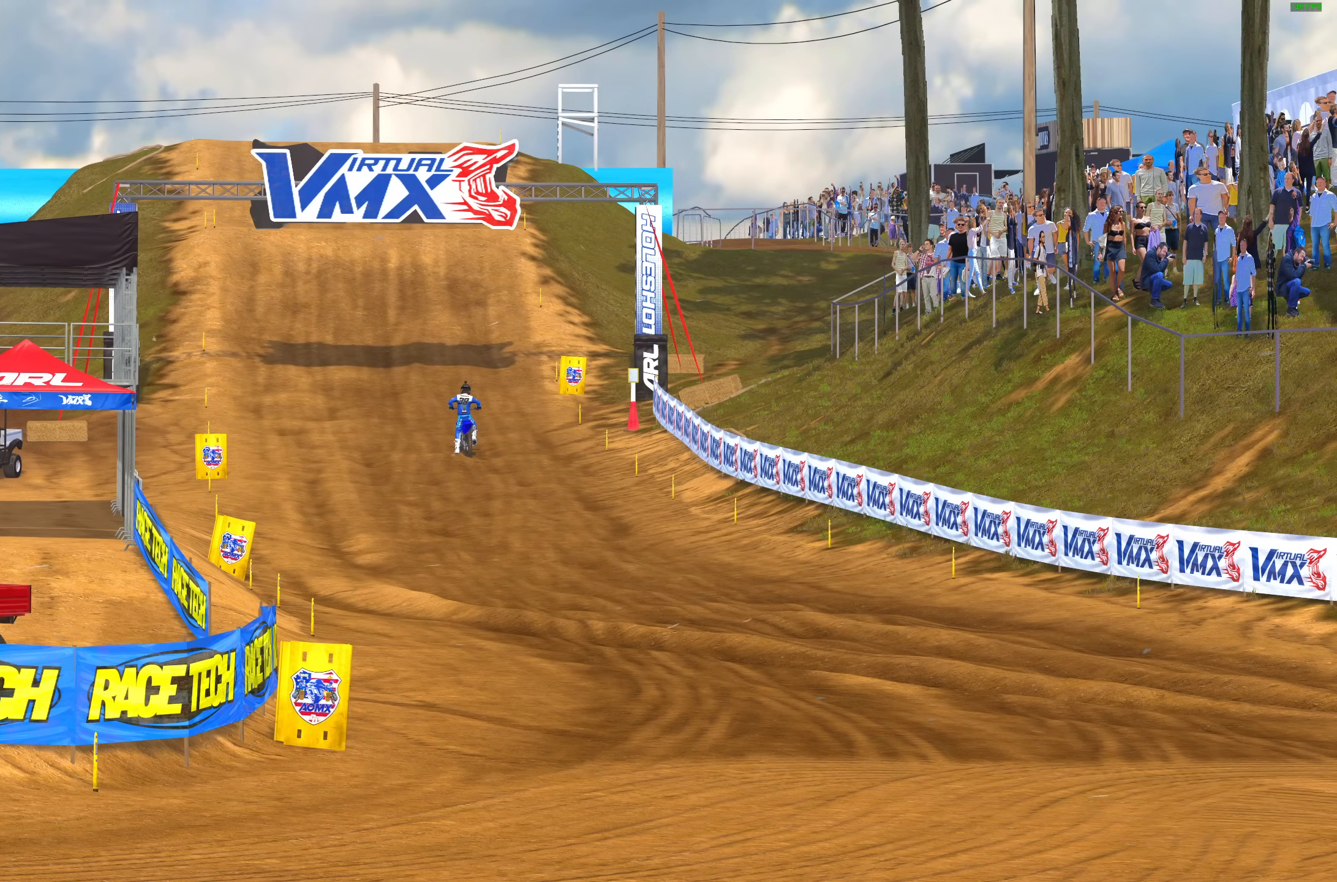
{"buttons": [], "left_stick": "center", "right_stick": "center", "events": []}
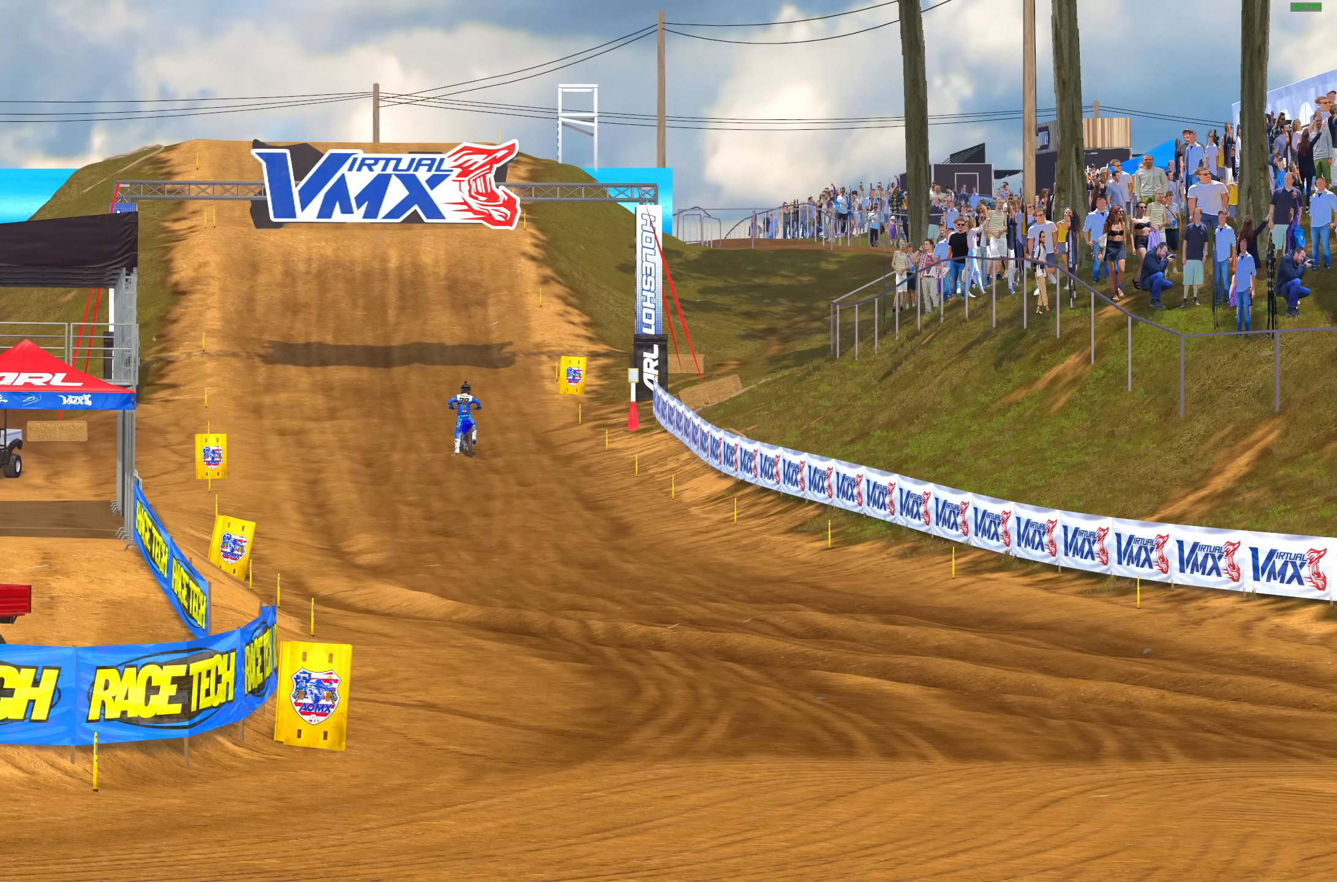
{"buttons": [], "left_stick": "center", "right_stick": "center", "events": []}
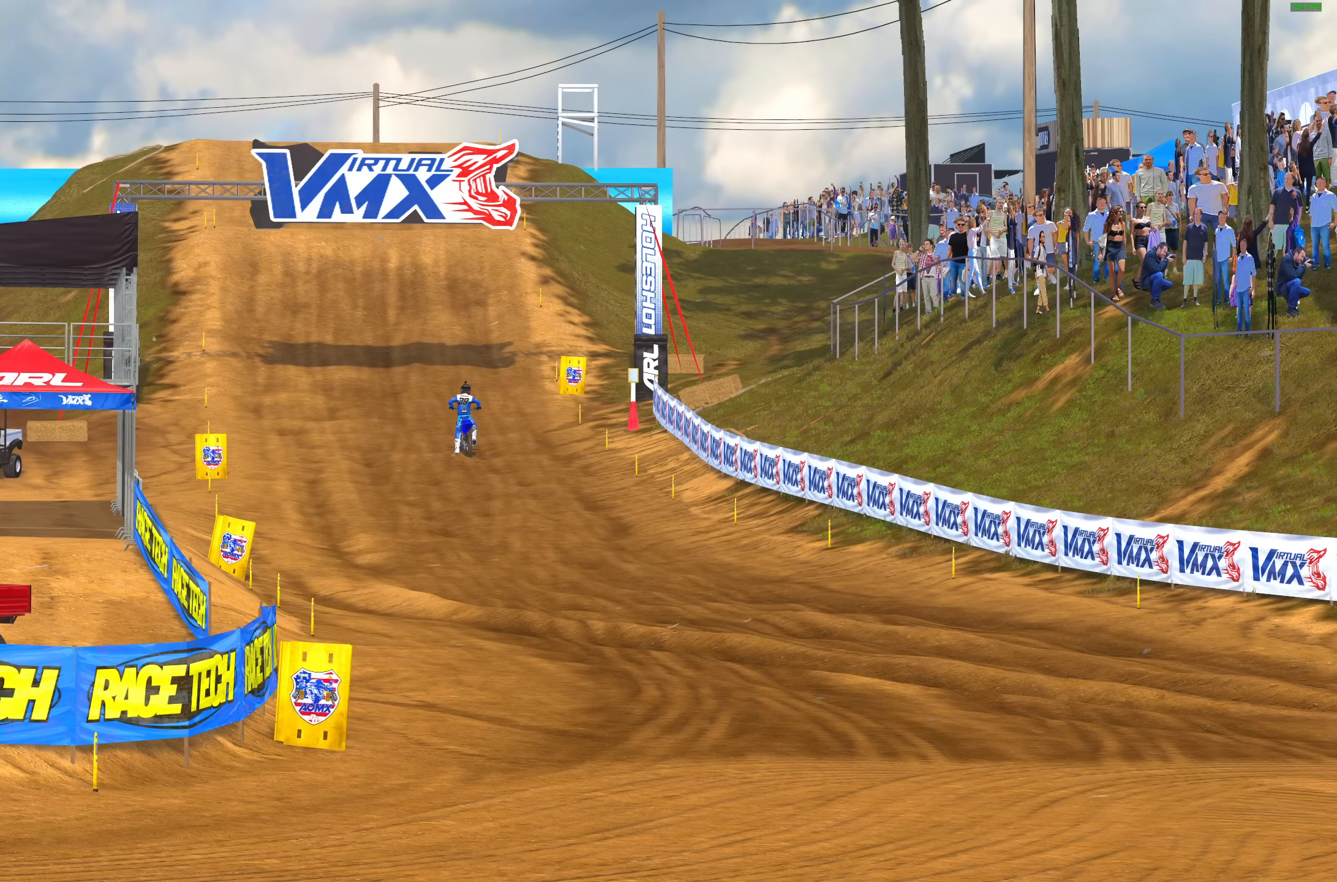
{"buttons": [], "left_stick": "center", "right_stick": "center", "events": []}
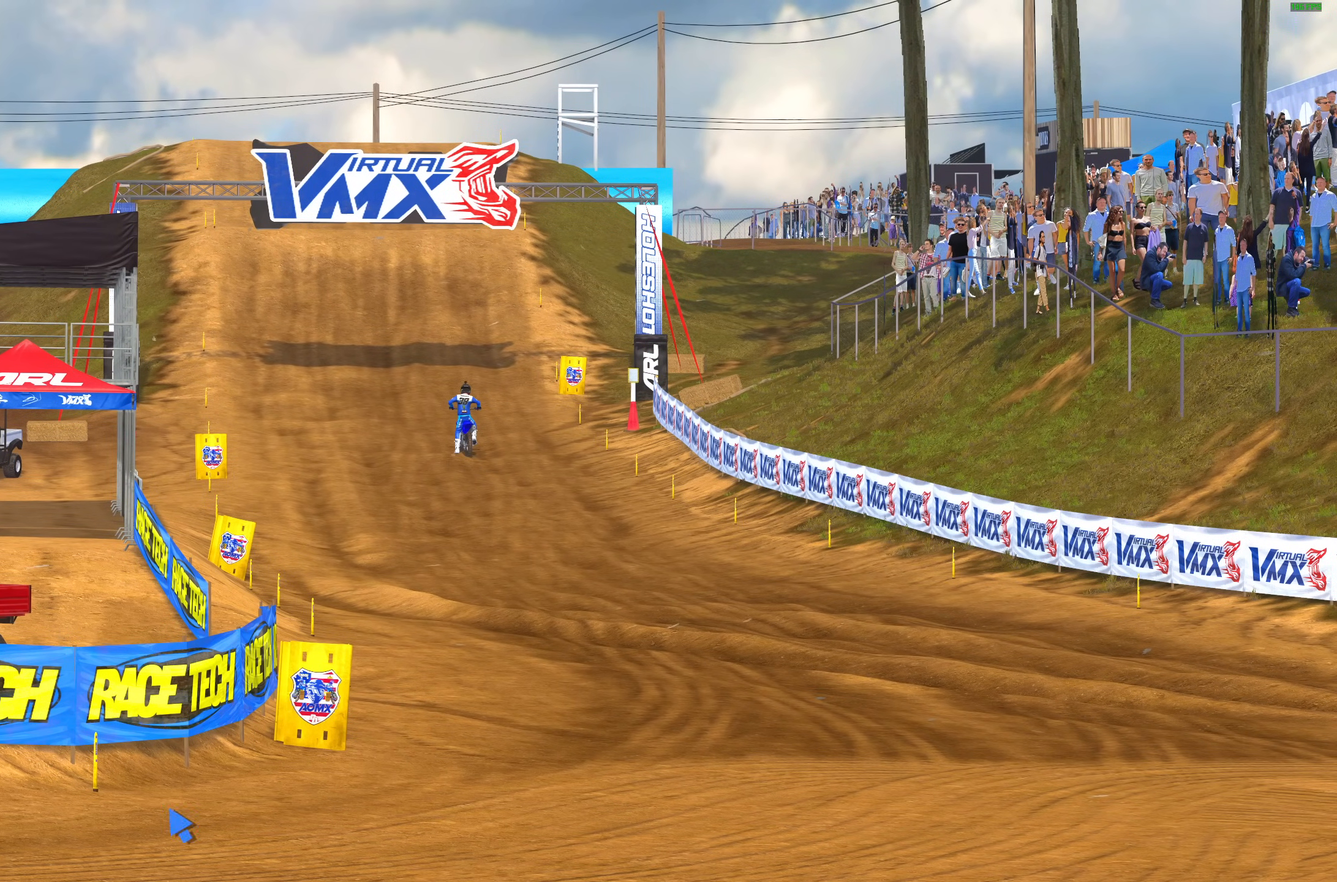
{"buttons": ["R2"], "left_stick": "center", "right_stick": "up", "events": [[183, "R2", "down"], [183, "left_stick", "up-right"], [250, "left_stick", "center"], [417, "right_stick", "up"]]}
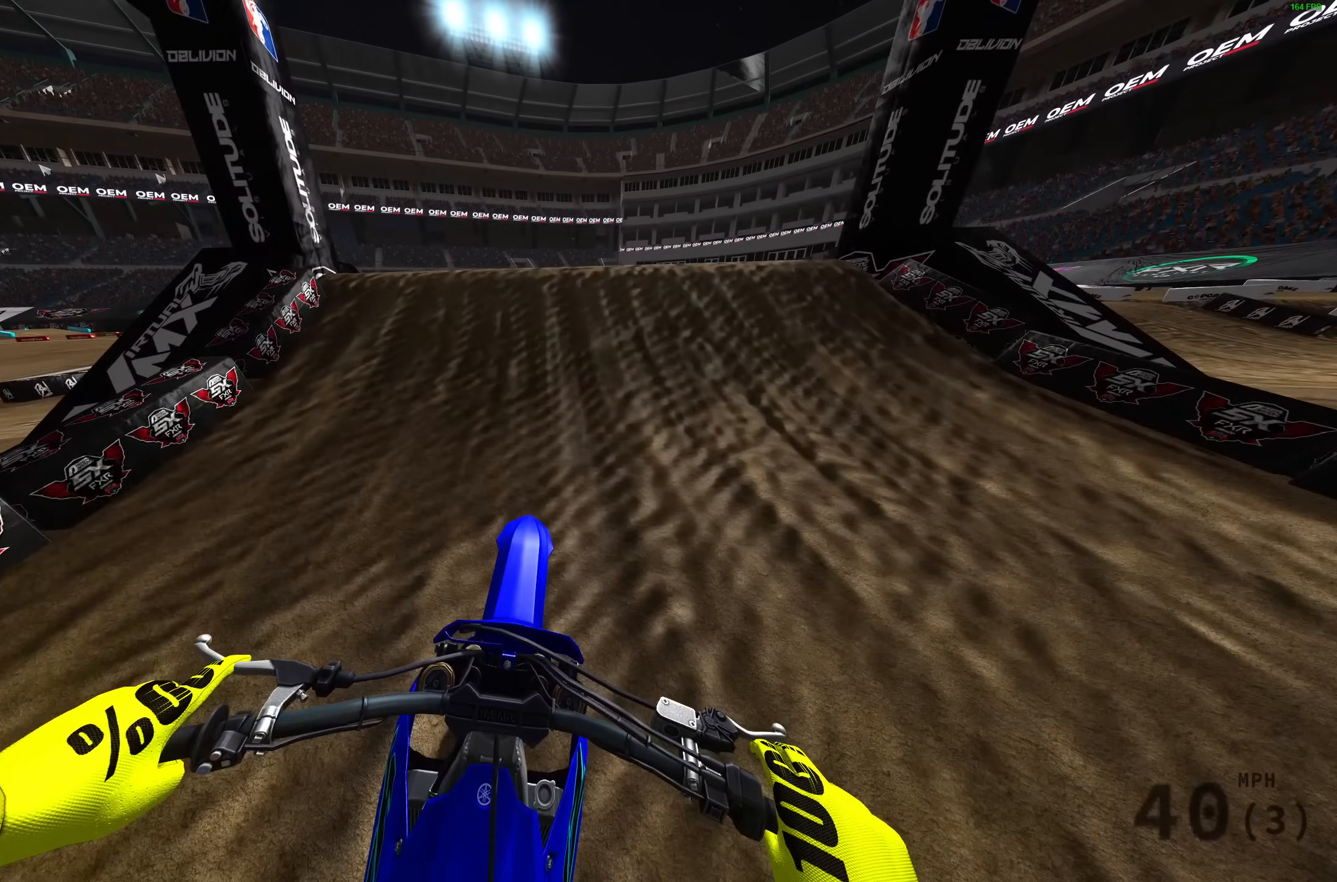
{"buttons": [], "left_stick": "center", "right_stick": "center", "events": [[150, "right_stick", "center"], [183, "CROSS", "down"], [233, "R2", "up"], [300, "CROSS", "up"]]}